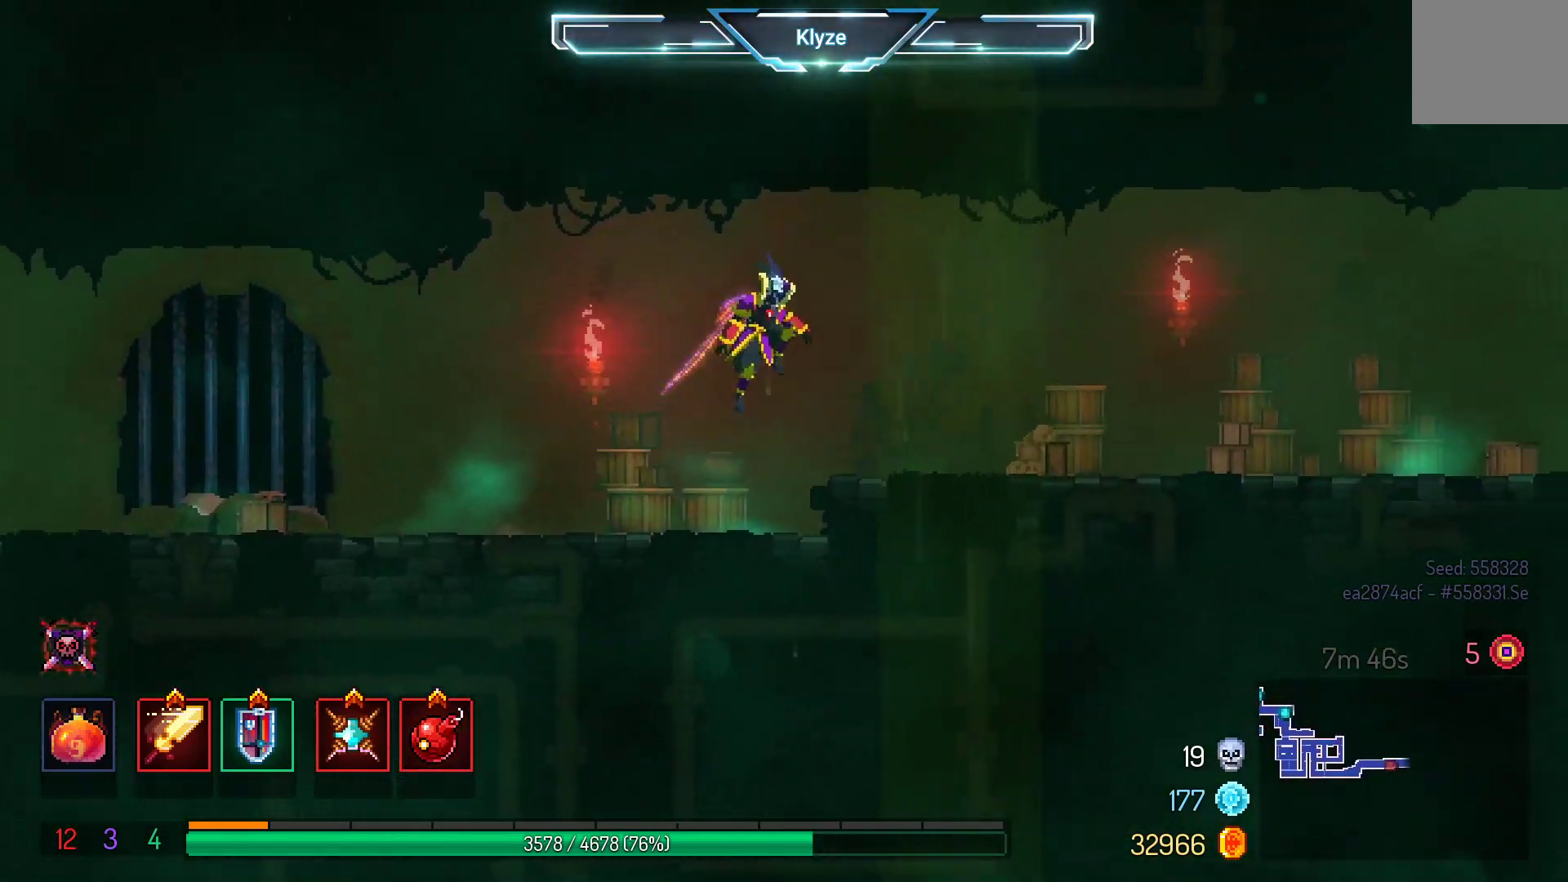
Gameplay with a controller (Xbox layout); each line is a JSON object with the inputs held at the frame after it. "events" lists button and stick changes between this image and that frame as [ms after this image, input, new state], when the widget could be followed in between. Not read: L3 R3.
{"buttons": ["A", "DPAD_RIGHT"], "left_stick": "center", "right_stick": "center", "events": [[100, "B", "down"], [200, "B", "up"], [400, "A", "down"]]}
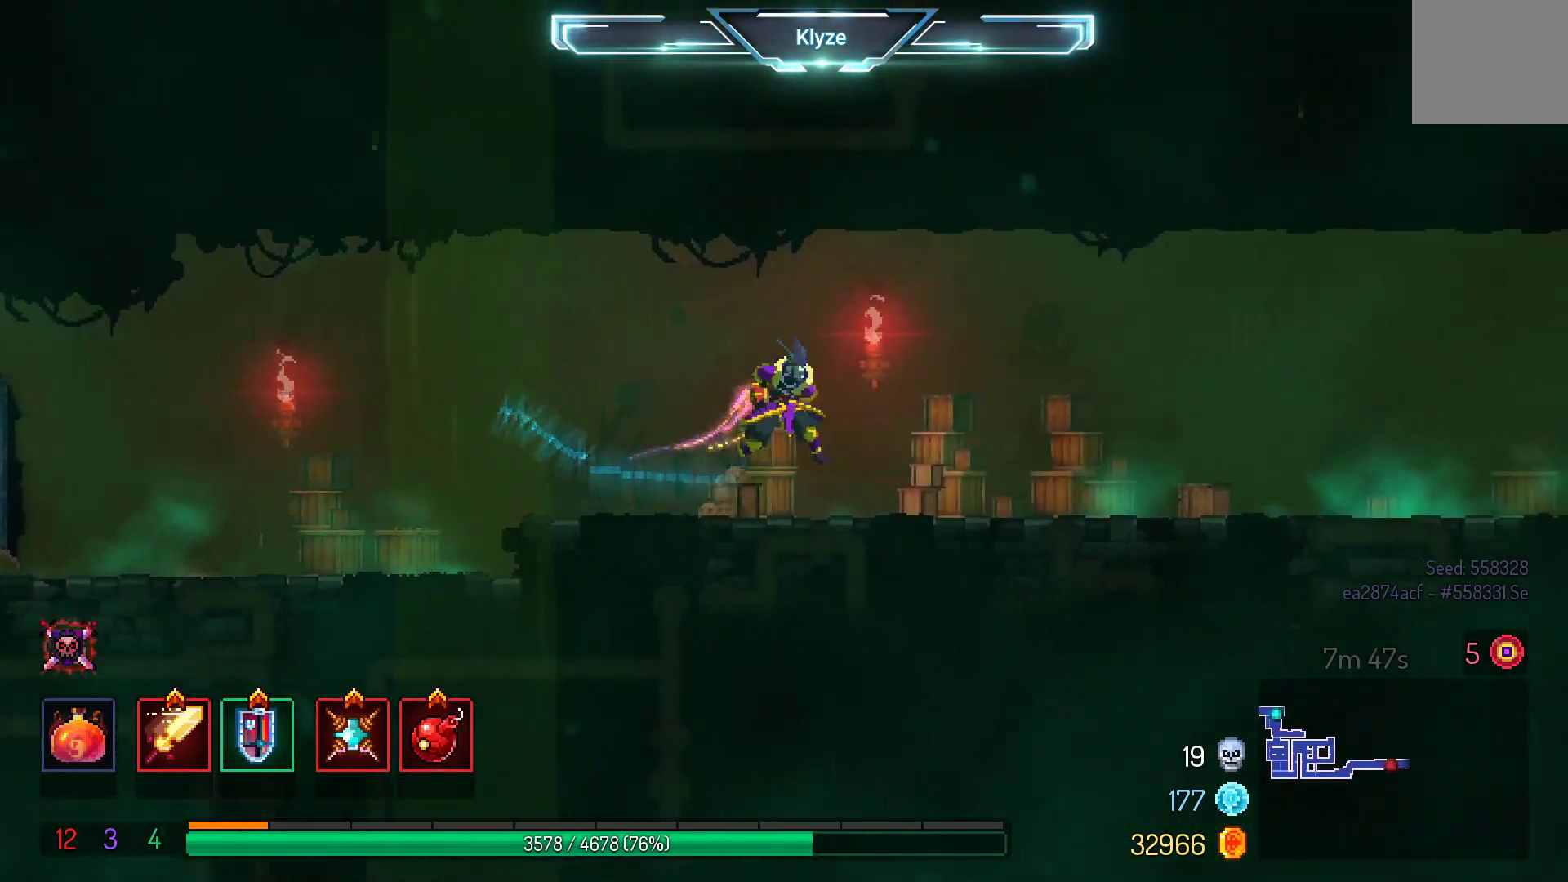
{"buttons": ["DPAD_RIGHT"], "left_stick": "center", "right_stick": "center", "events": [[50, "A", "up"]]}
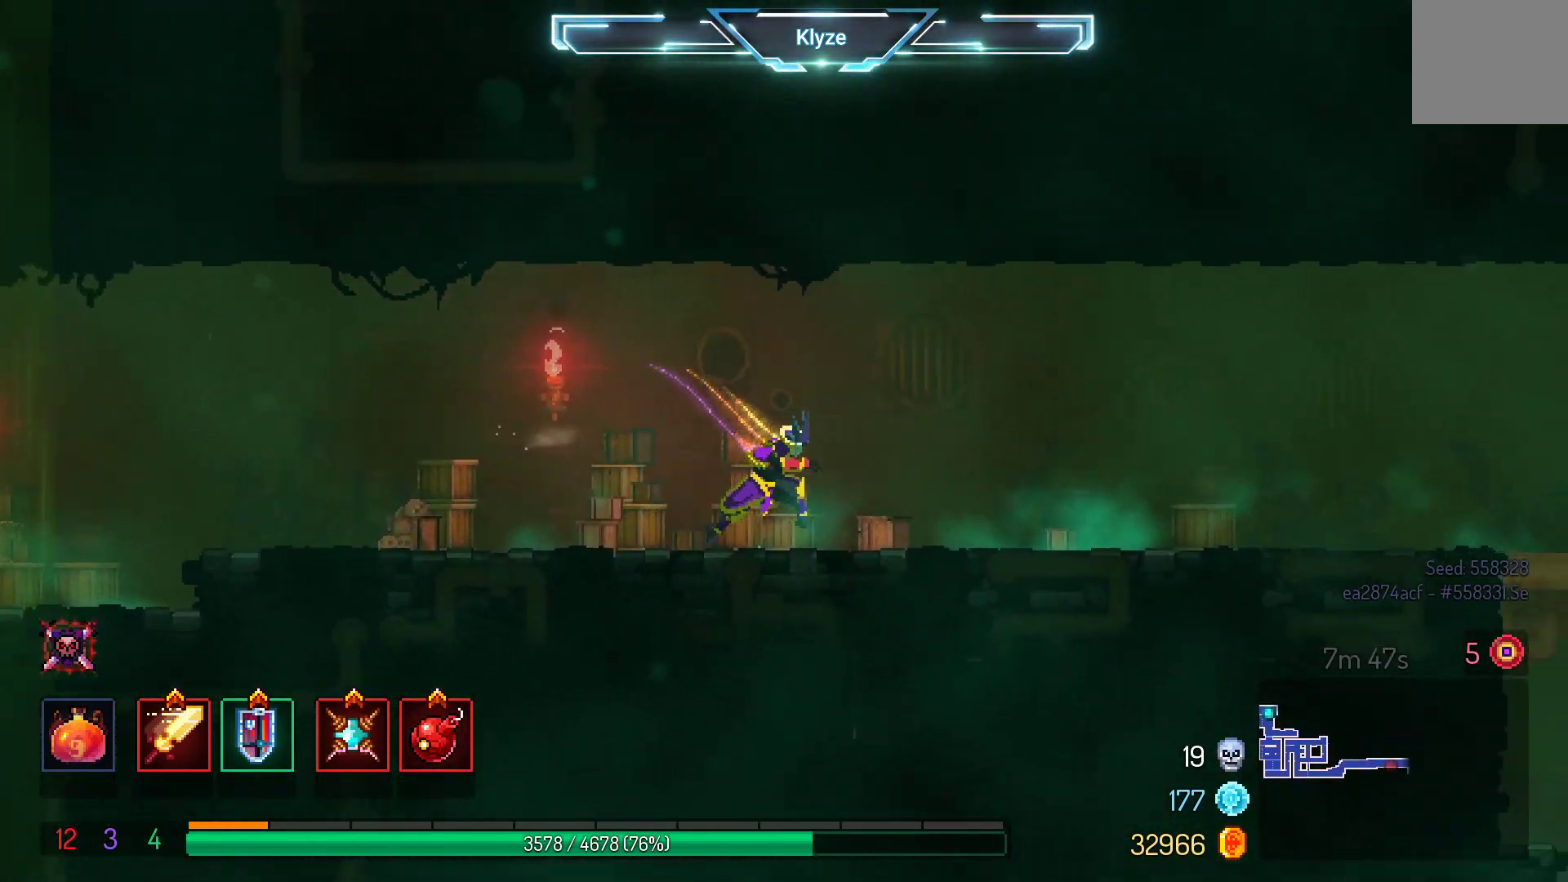
{"buttons": ["DPAD_RIGHT"], "left_stick": "center", "right_stick": "center", "events": [[83, "A", "down"], [217, "A", "up"]]}
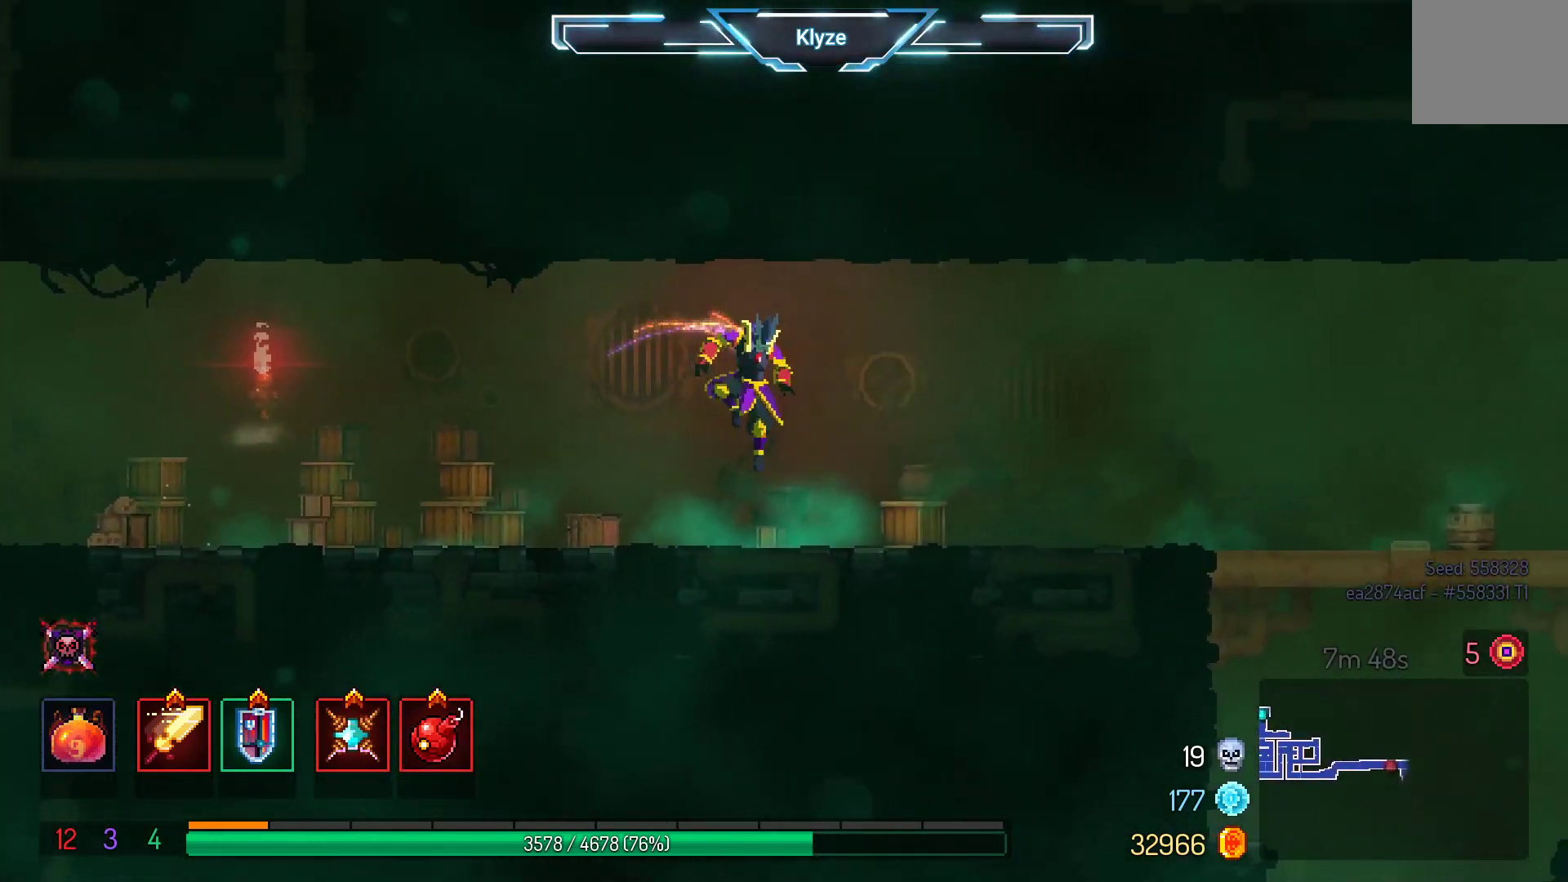
{"buttons": ["DPAD_RIGHT"], "left_stick": "center", "right_stick": "center", "events": [[50, "B", "down"], [200, "B", "up"]]}
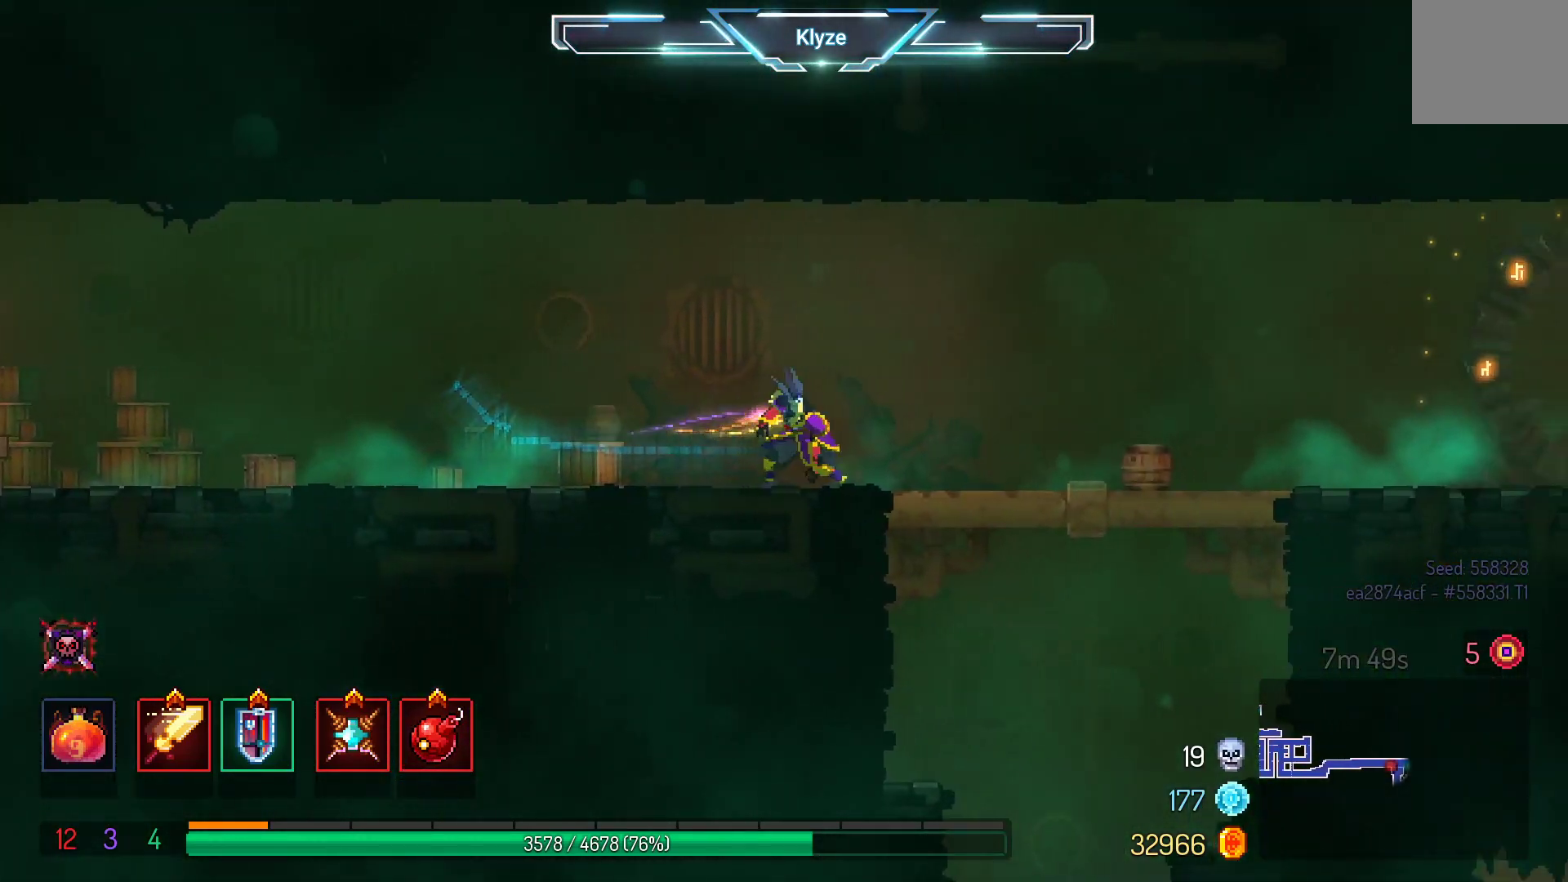
{"buttons": ["SELECT"], "left_stick": "center", "right_stick": "center", "events": [[300, "DPAD_RIGHT", "up"], [433, "SELECT", "down"]]}
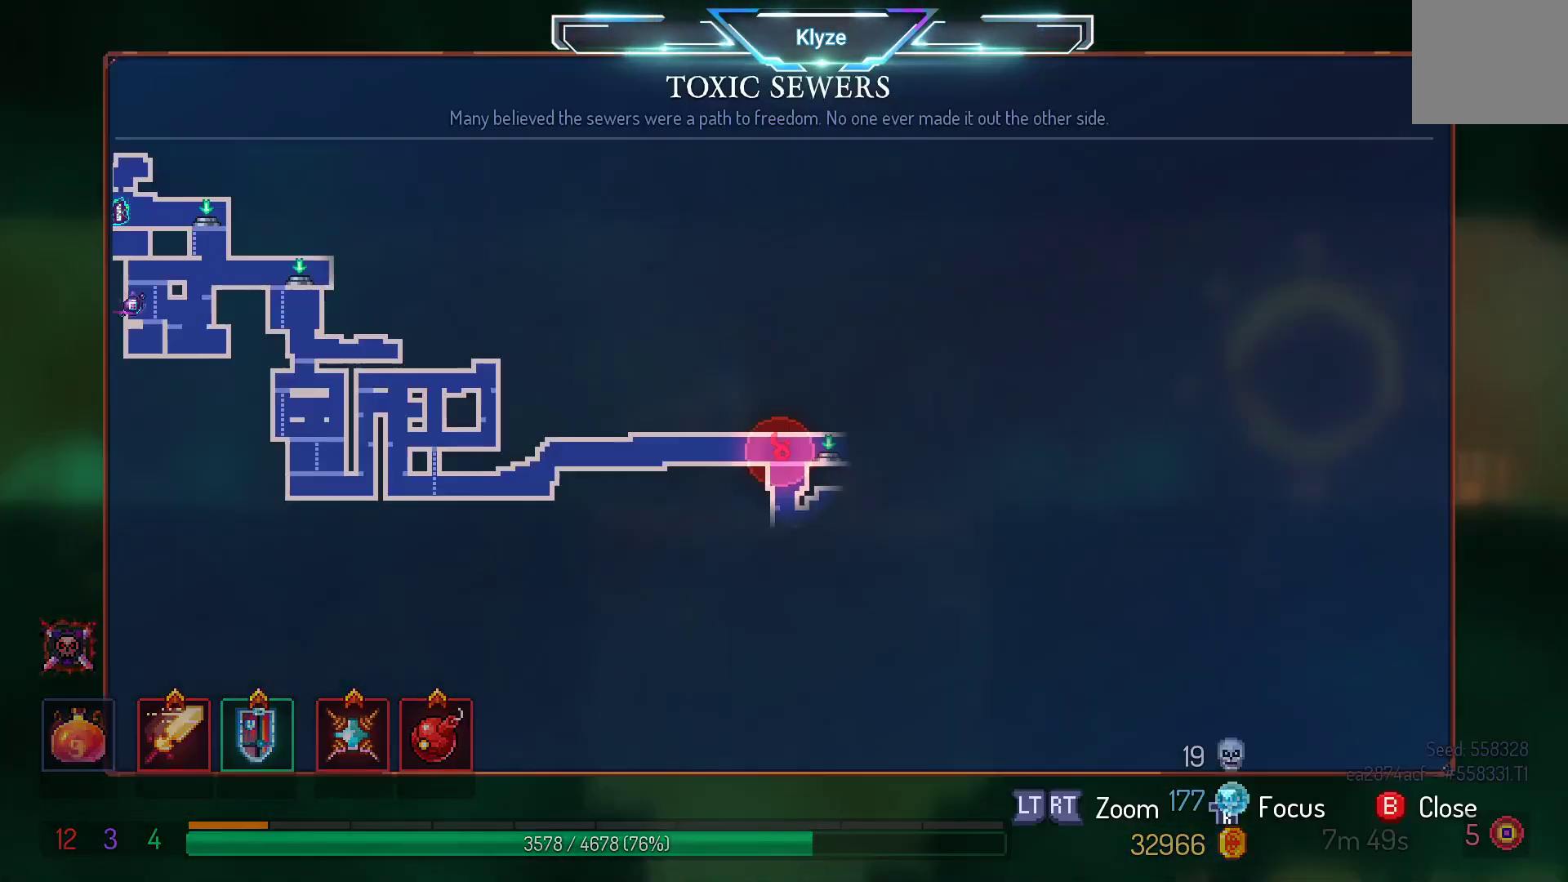
{"buttons": ["SELECT"], "left_stick": "center", "right_stick": "center", "events": [[200, "SELECT", "up"], [450, "SELECT", "down"]]}
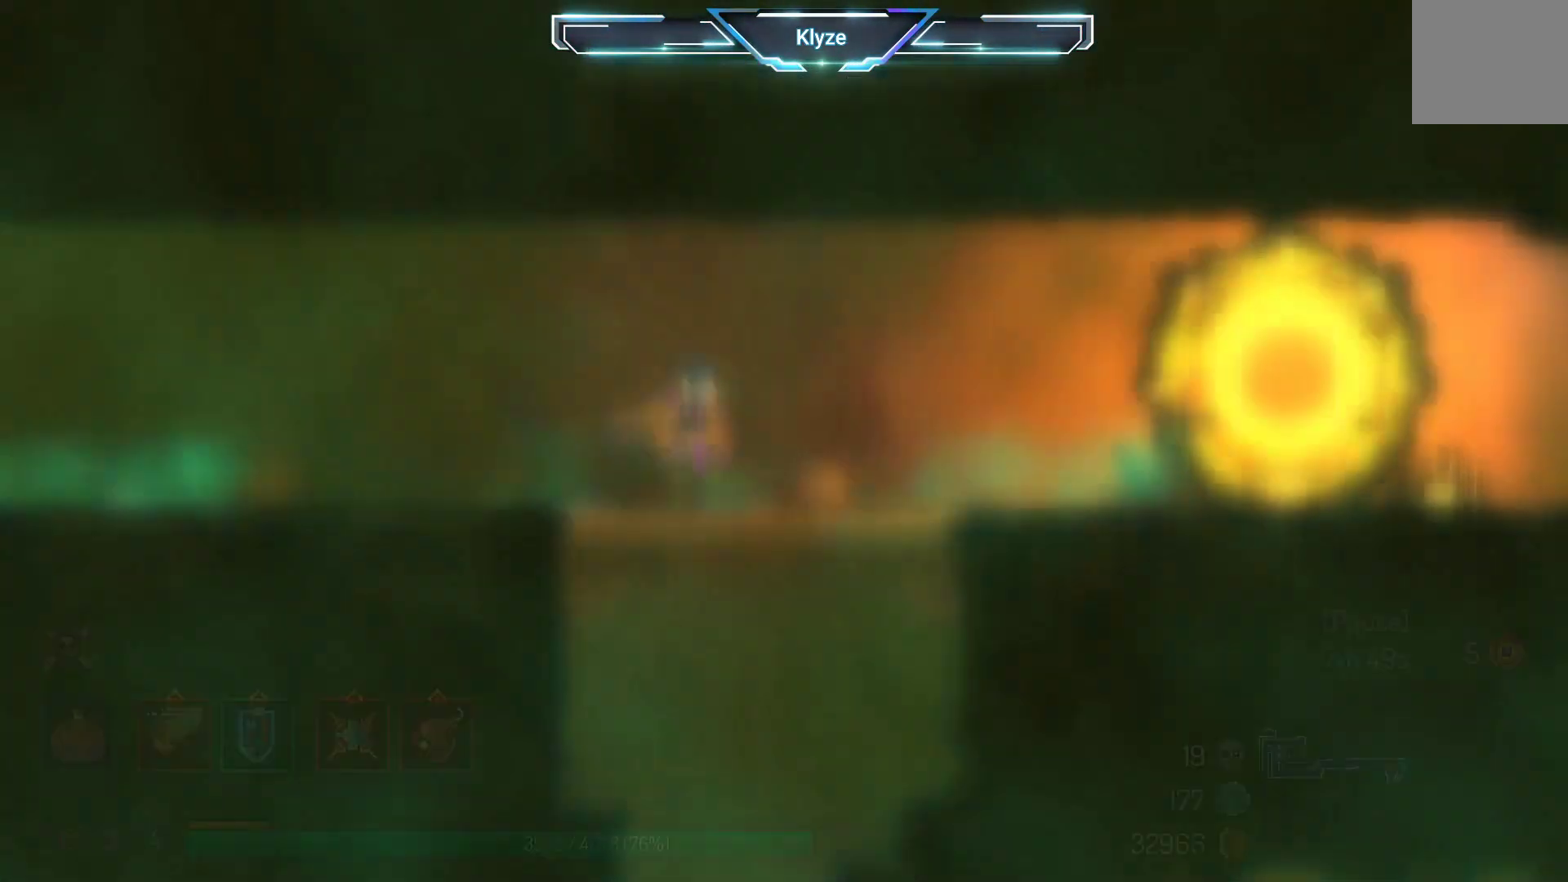
{"buttons": ["B", "DPAD_RIGHT"], "left_stick": "center", "right_stick": "center", "events": [[83, "SELECT", "up"], [267, "DPAD_RIGHT", "down"], [333, "B", "down"]]}
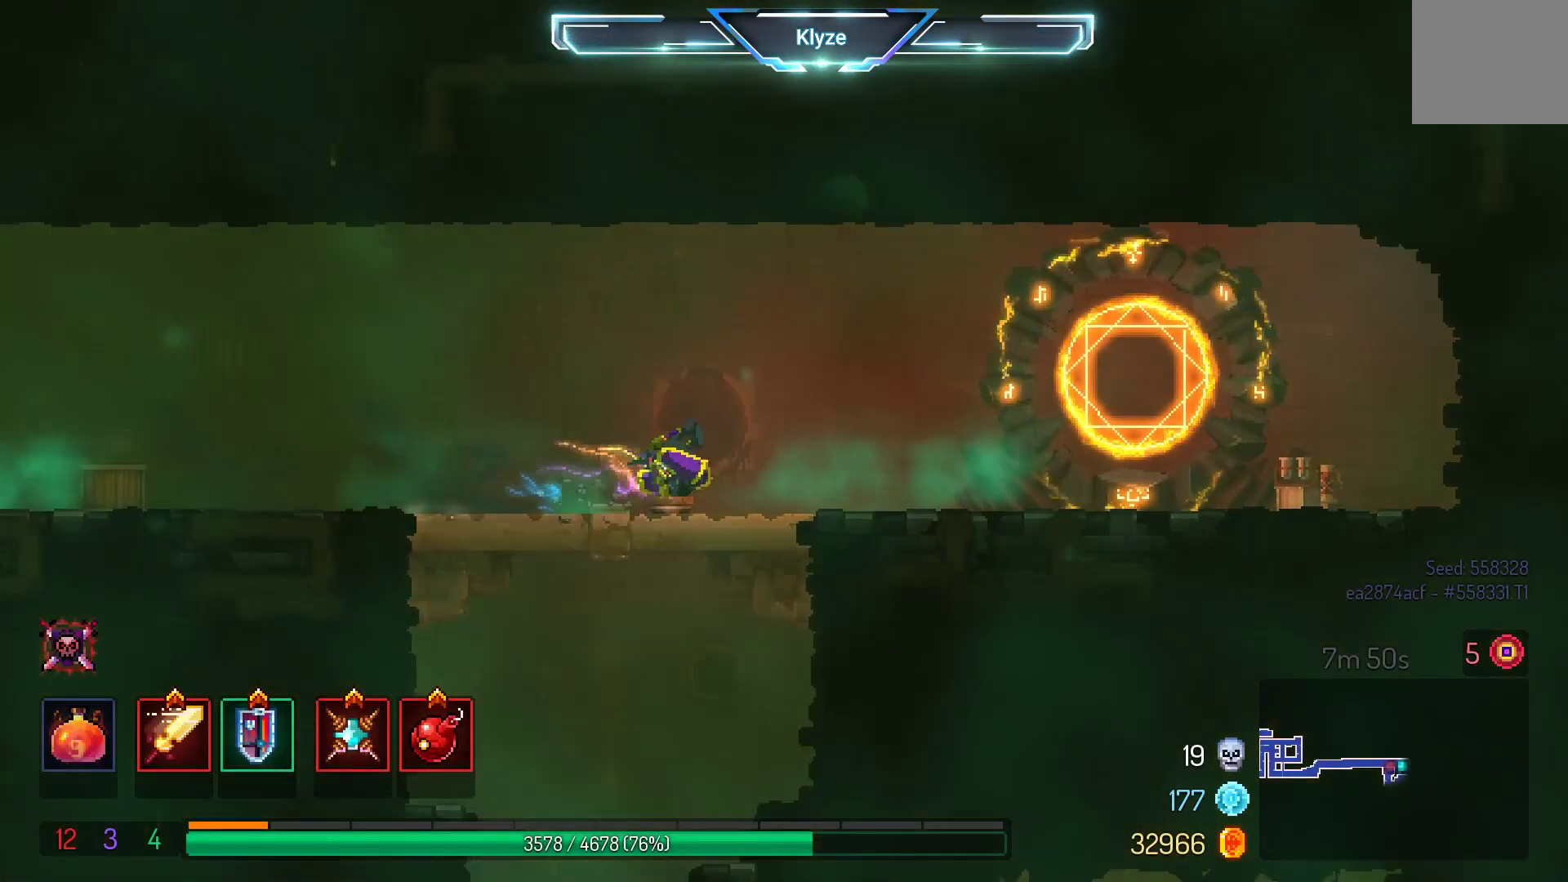
{"buttons": ["DPAD_LEFT"], "left_stick": "center", "right_stick": "center", "events": [[17, "B", "up"], [250, "DPAD_RIGHT", "up"], [383, "DPAD_LEFT", "down"]]}
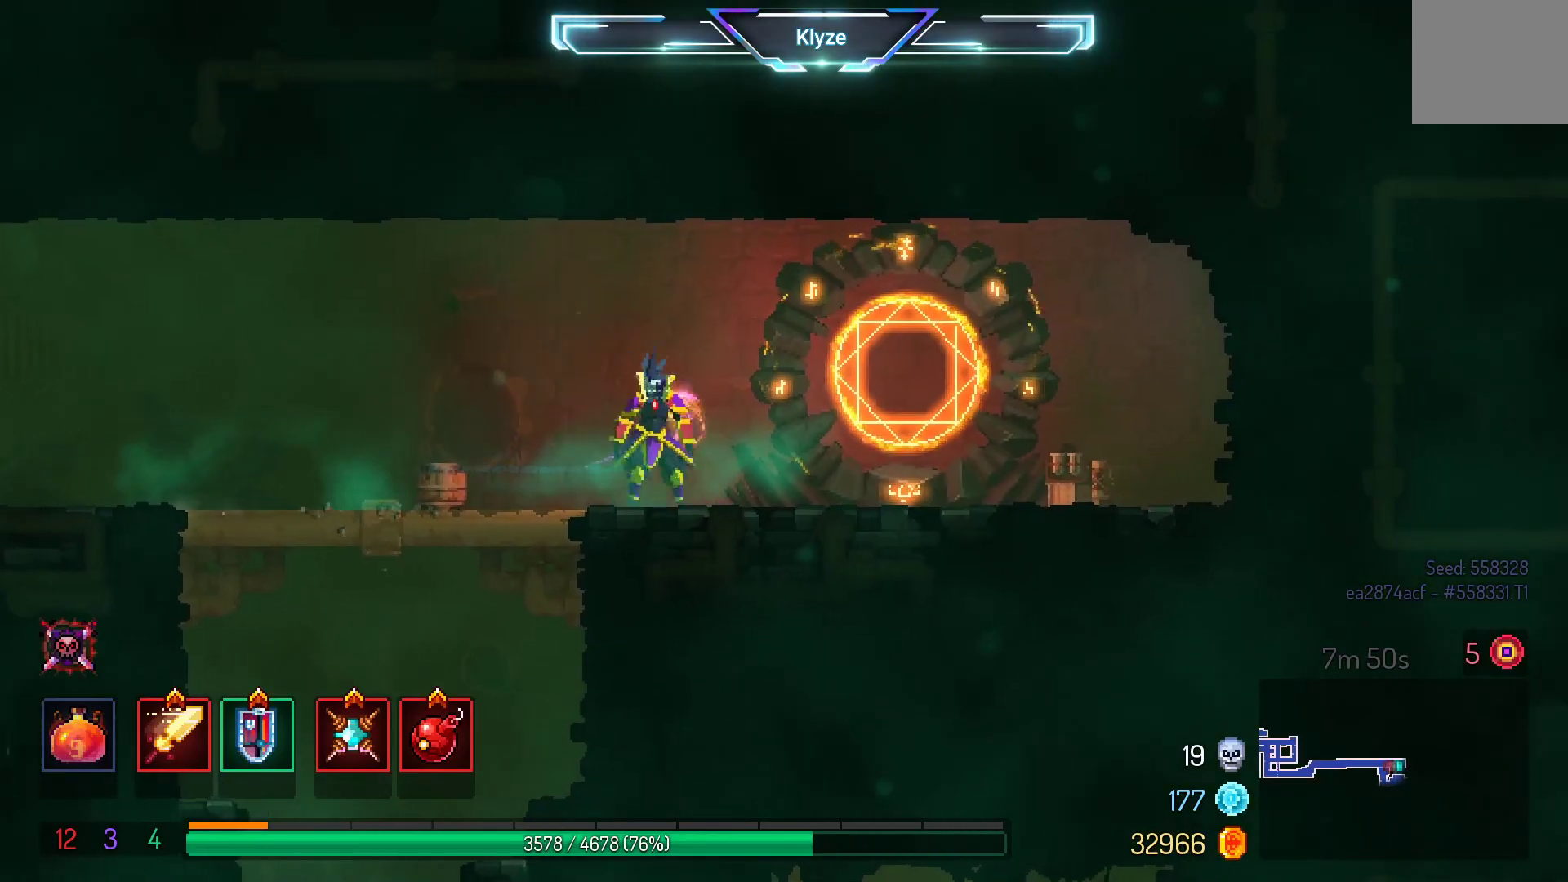
{"buttons": [], "left_stick": "center", "right_stick": "center", "events": [[200, "DPAD_DOWN", "down"], [233, "DPAD_LEFT", "up"], [267, "A", "down"], [400, "DPAD_DOWN", "up"], [417, "A", "up"]]}
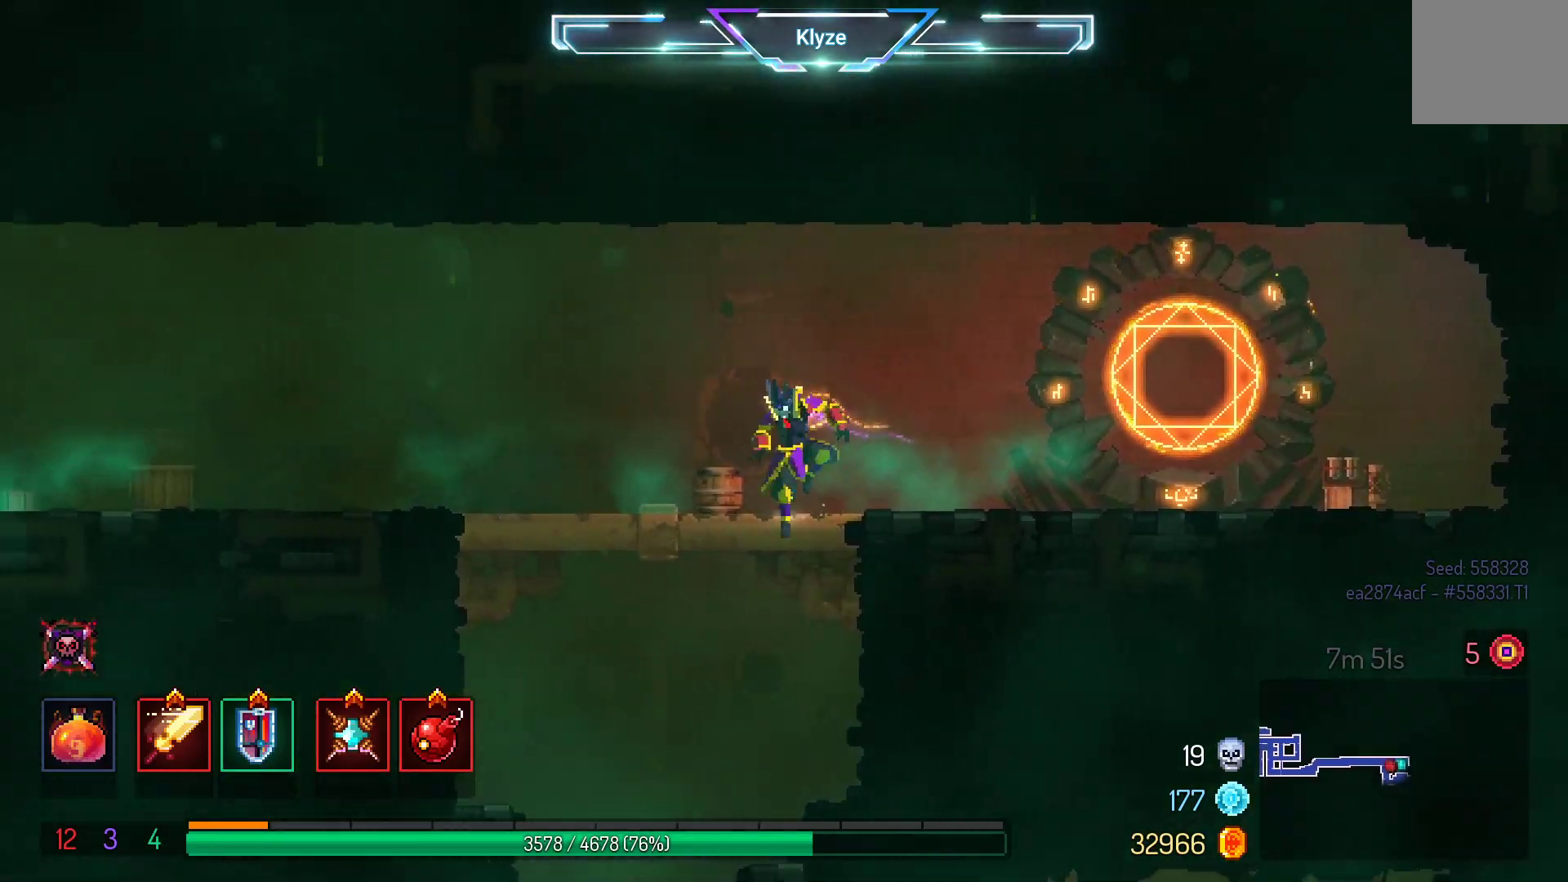
{"buttons": ["DPAD_LEFT"], "left_stick": "center", "right_stick": "center", "events": [[217, "DPAD_RIGHT", "down"], [350, "DPAD_RIGHT", "up"], [467, "DPAD_LEFT", "down"]]}
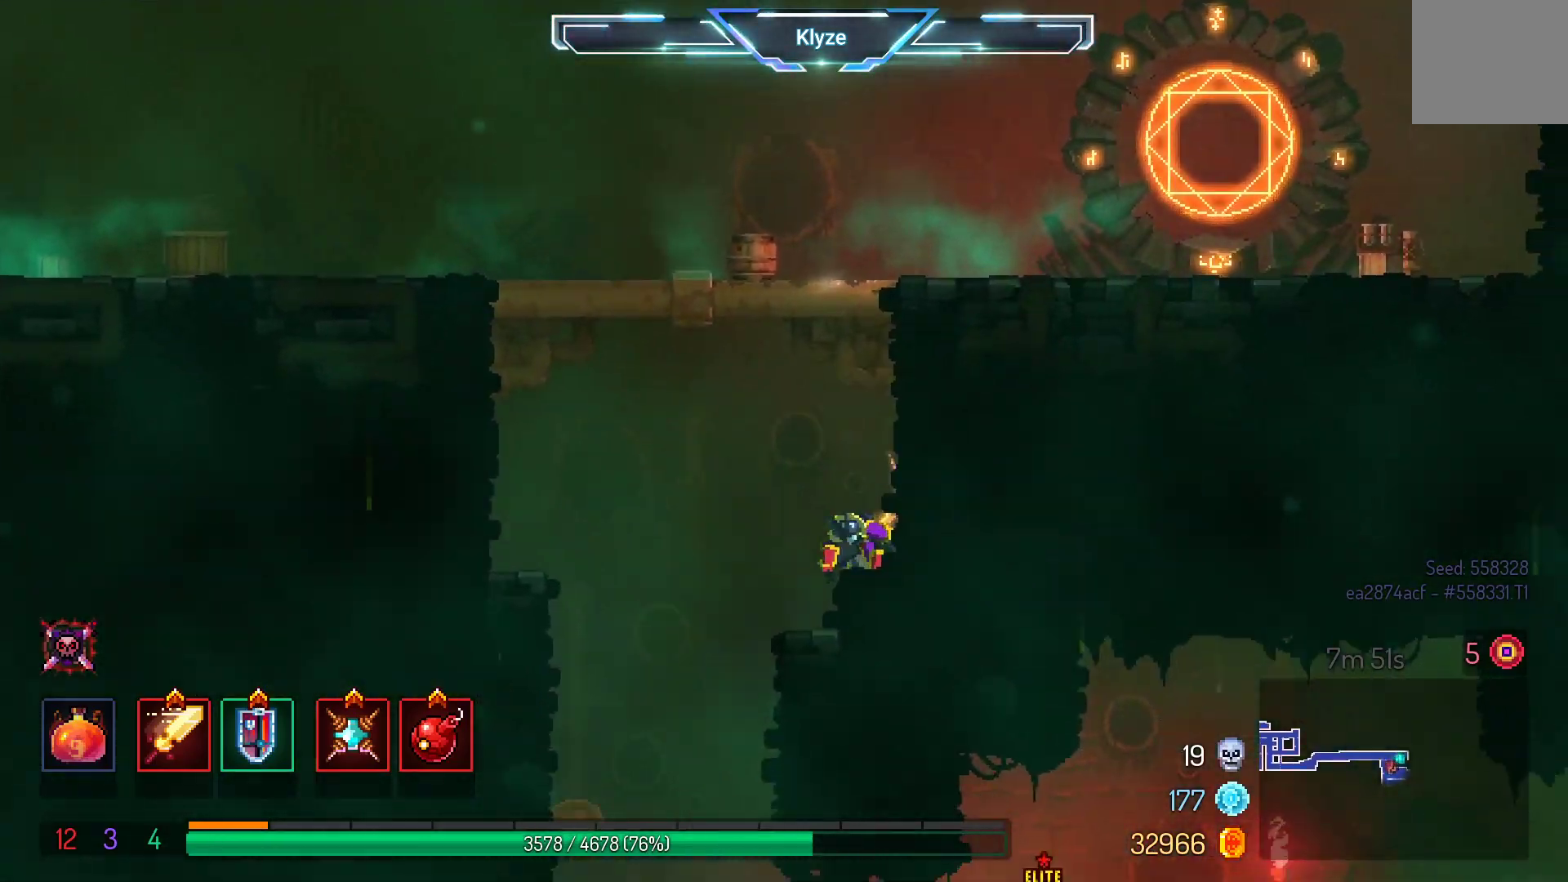
{"buttons": [], "left_stick": "center", "right_stick": "center", "events": [[283, "DPAD_LEFT", "up"]]}
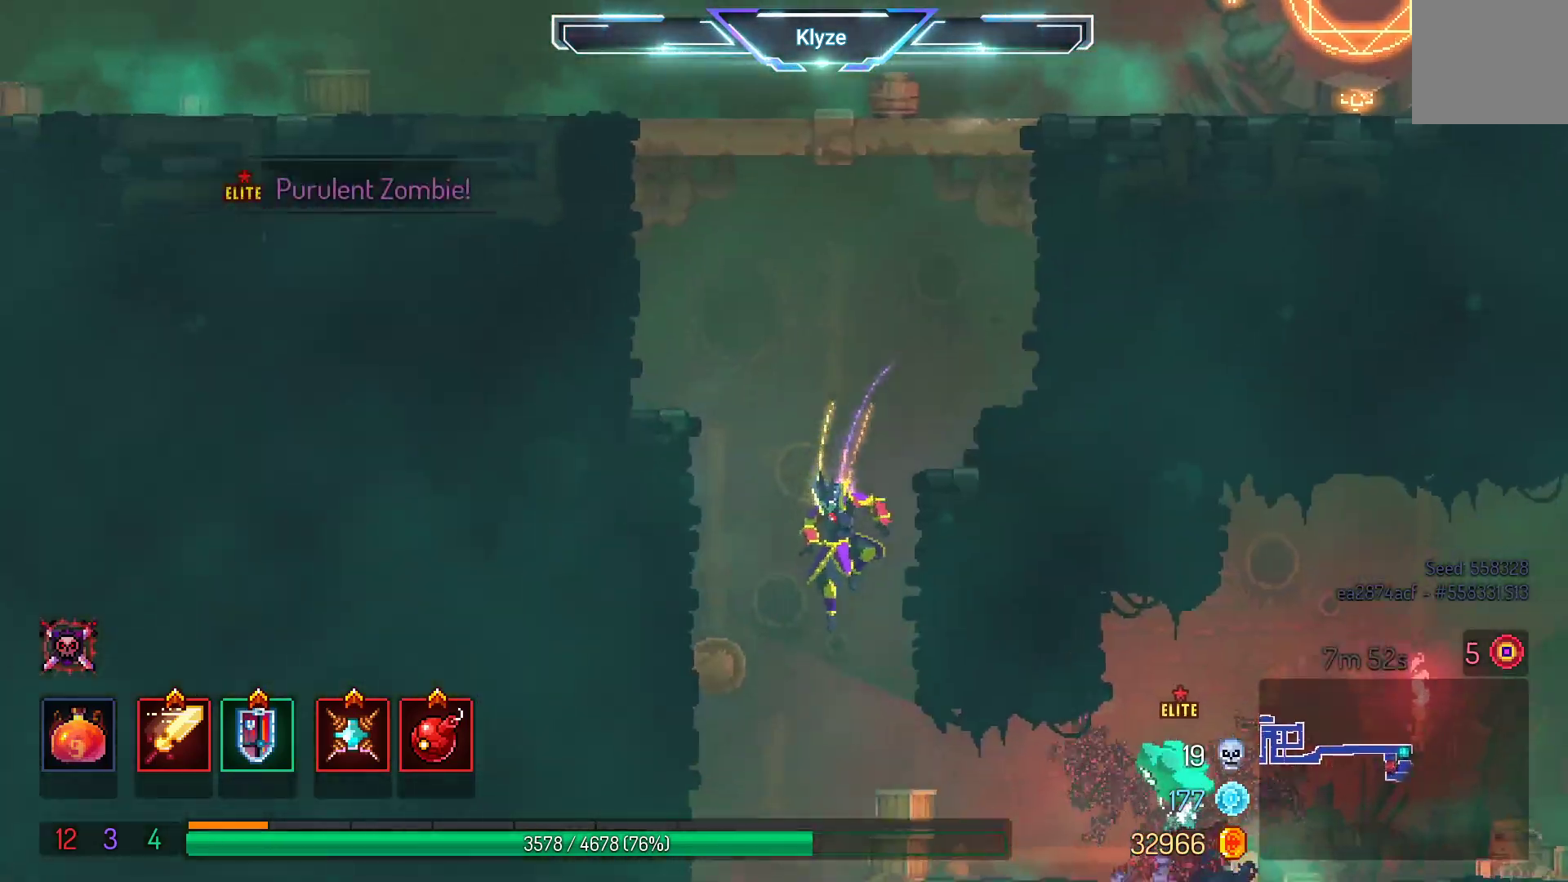
{"buttons": [], "left_stick": "center", "right_stick": "center", "events": [[100, "A", "down"], [133, "DPAD_DOWN", "down"], [200, "DPAD_DOWN", "up"], [333, "A", "up"]]}
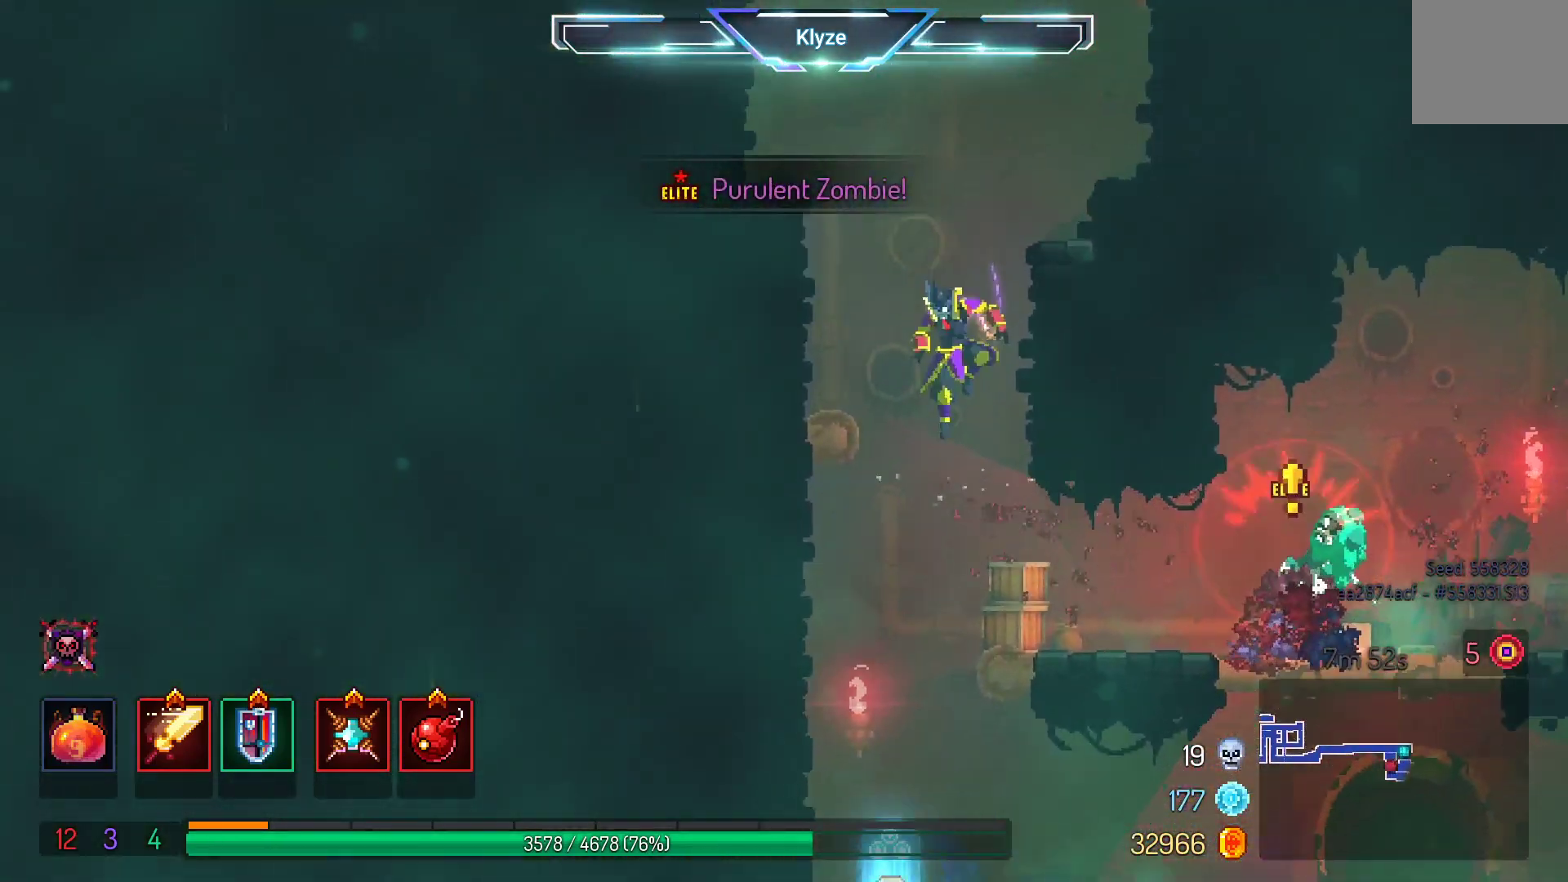
{"buttons": ["DPAD_RIGHT"], "left_stick": "center", "right_stick": "center", "events": [[83, "DPAD_RIGHT", "down"], [283, "B", "down"], [450, "B", "up"]]}
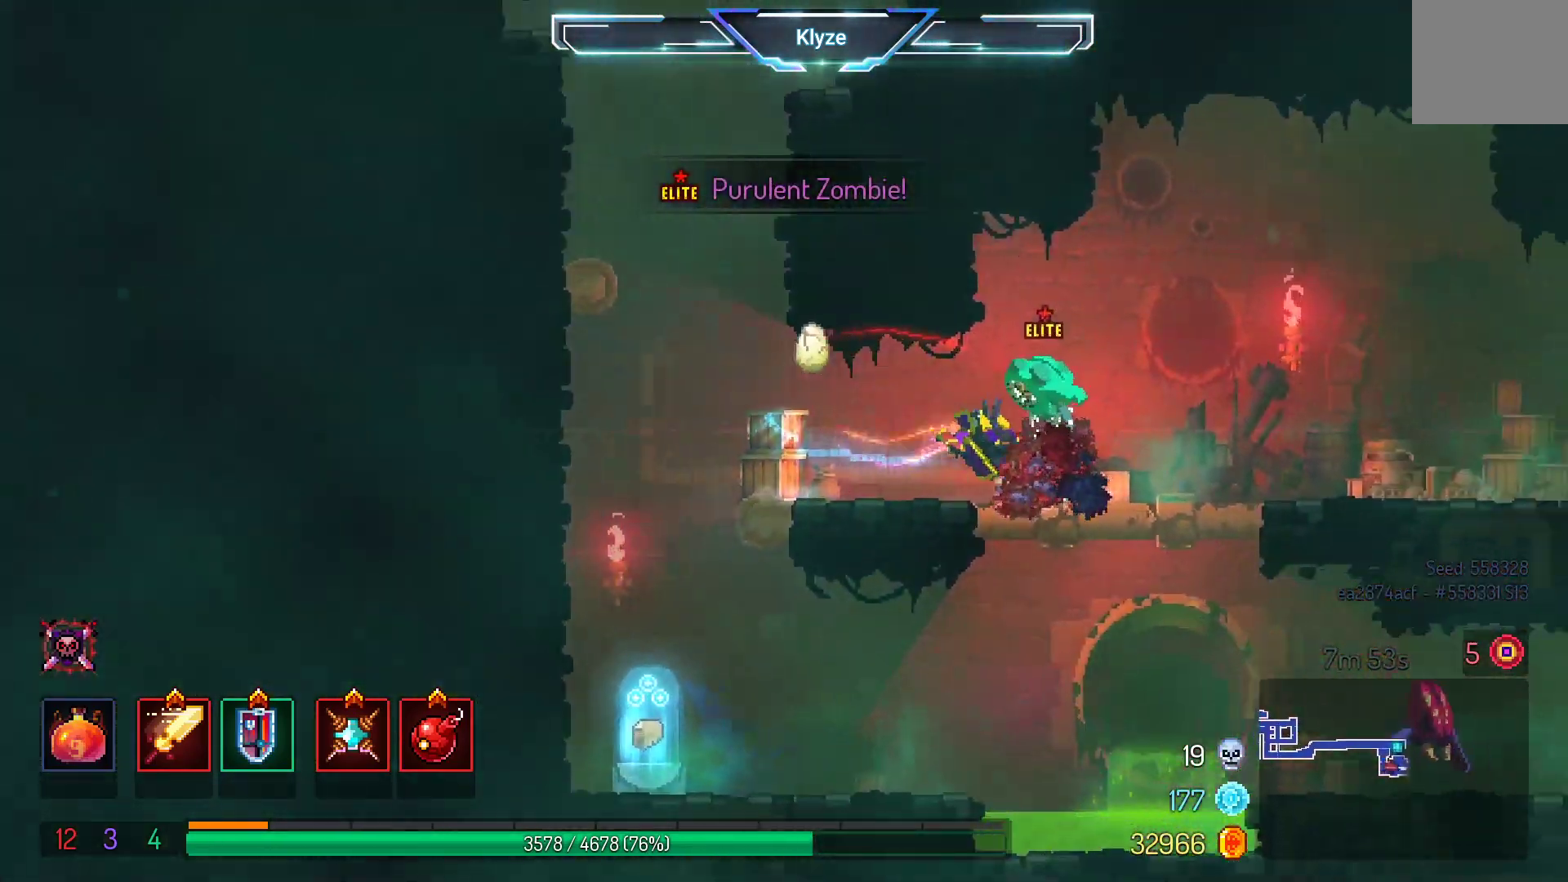
{"buttons": [], "left_stick": "center", "right_stick": "center", "events": [[17, "R2", "down"], [200, "R2", "up"], [483, "DPAD_RIGHT", "up"]]}
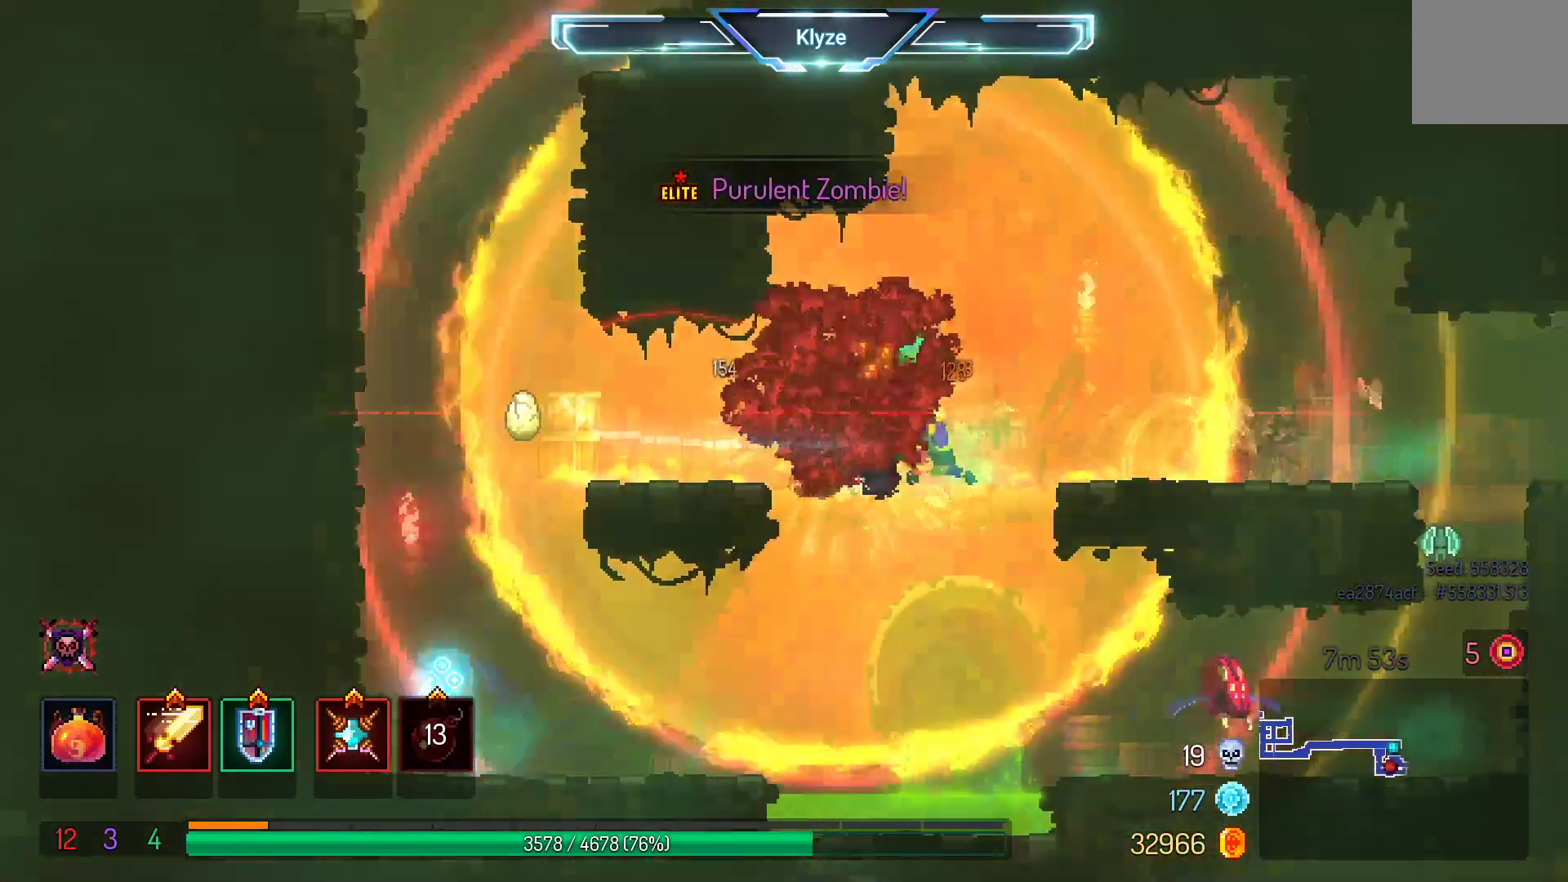
{"buttons": ["DPAD_RIGHT"], "left_stick": "center", "right_stick": "left", "events": [[317, "DPAD_RIGHT", "down"], [333, "A", "down"], [483, "right_stick", "left"], [500, "A", "up"]]}
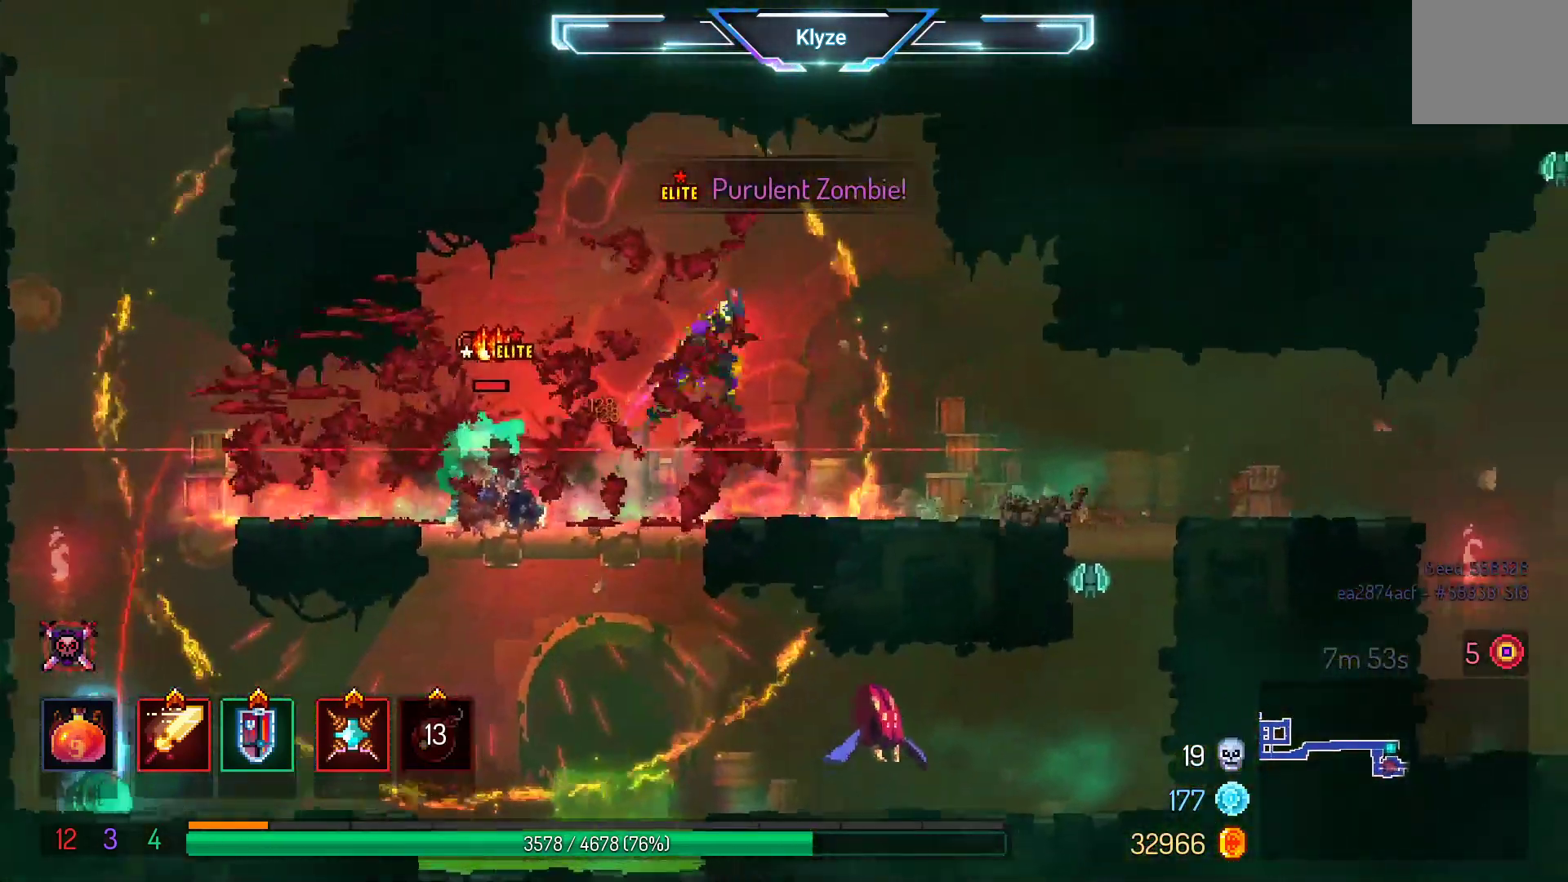
{"buttons": ["B", "DPAD_RIGHT"], "left_stick": "center", "right_stick": "center", "events": [[33, "right_stick", "center"], [67, "A", "down"], [267, "A", "up"], [433, "B", "down"]]}
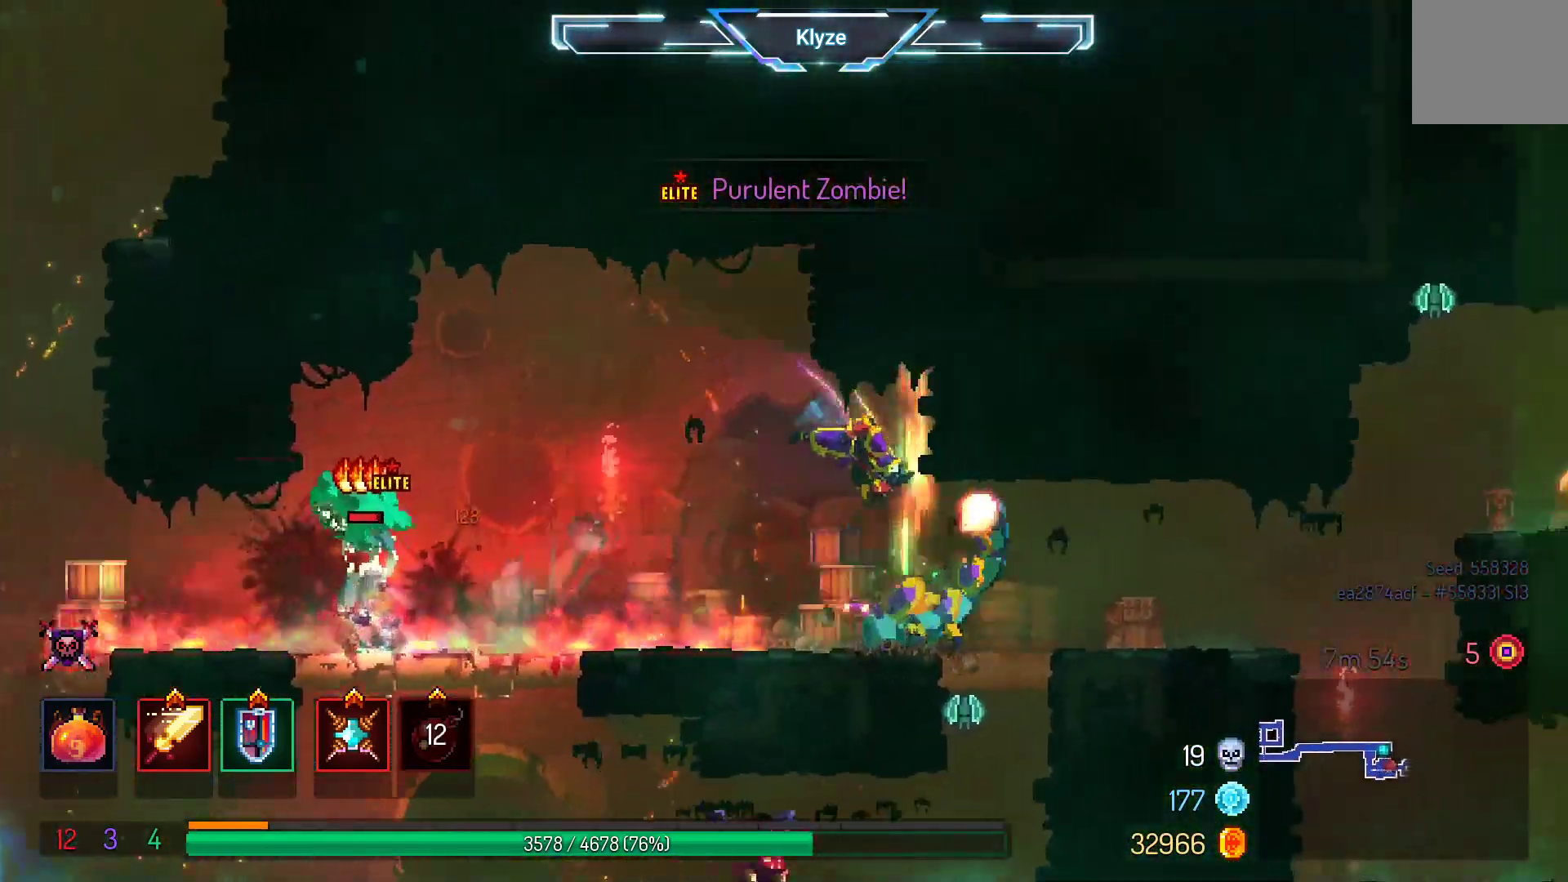
{"buttons": ["DPAD_LEFT"], "left_stick": "center", "right_stick": "center", "events": [[83, "B", "up"], [300, "DPAD_RIGHT", "up"], [367, "DPAD_LEFT", "down"], [367, "X", "down"], [483, "X", "up"]]}
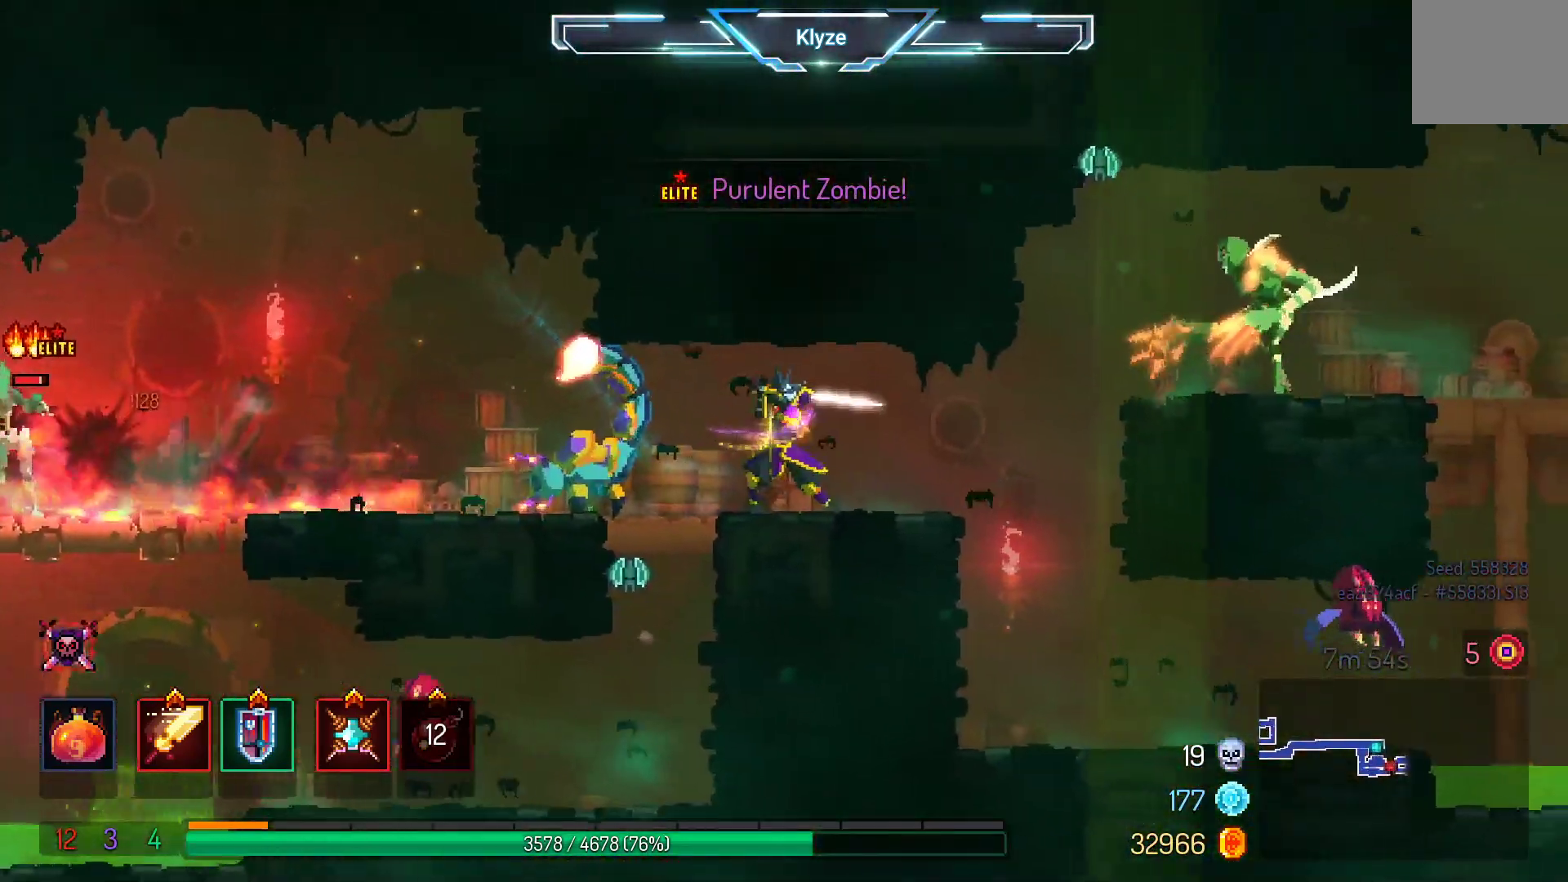
{"buttons": ["DPAD_RIGHT"], "left_stick": "center", "right_stick": "center", "events": [[117, "DPAD_LEFT", "up"], [317, "DPAD_RIGHT", "down"]]}
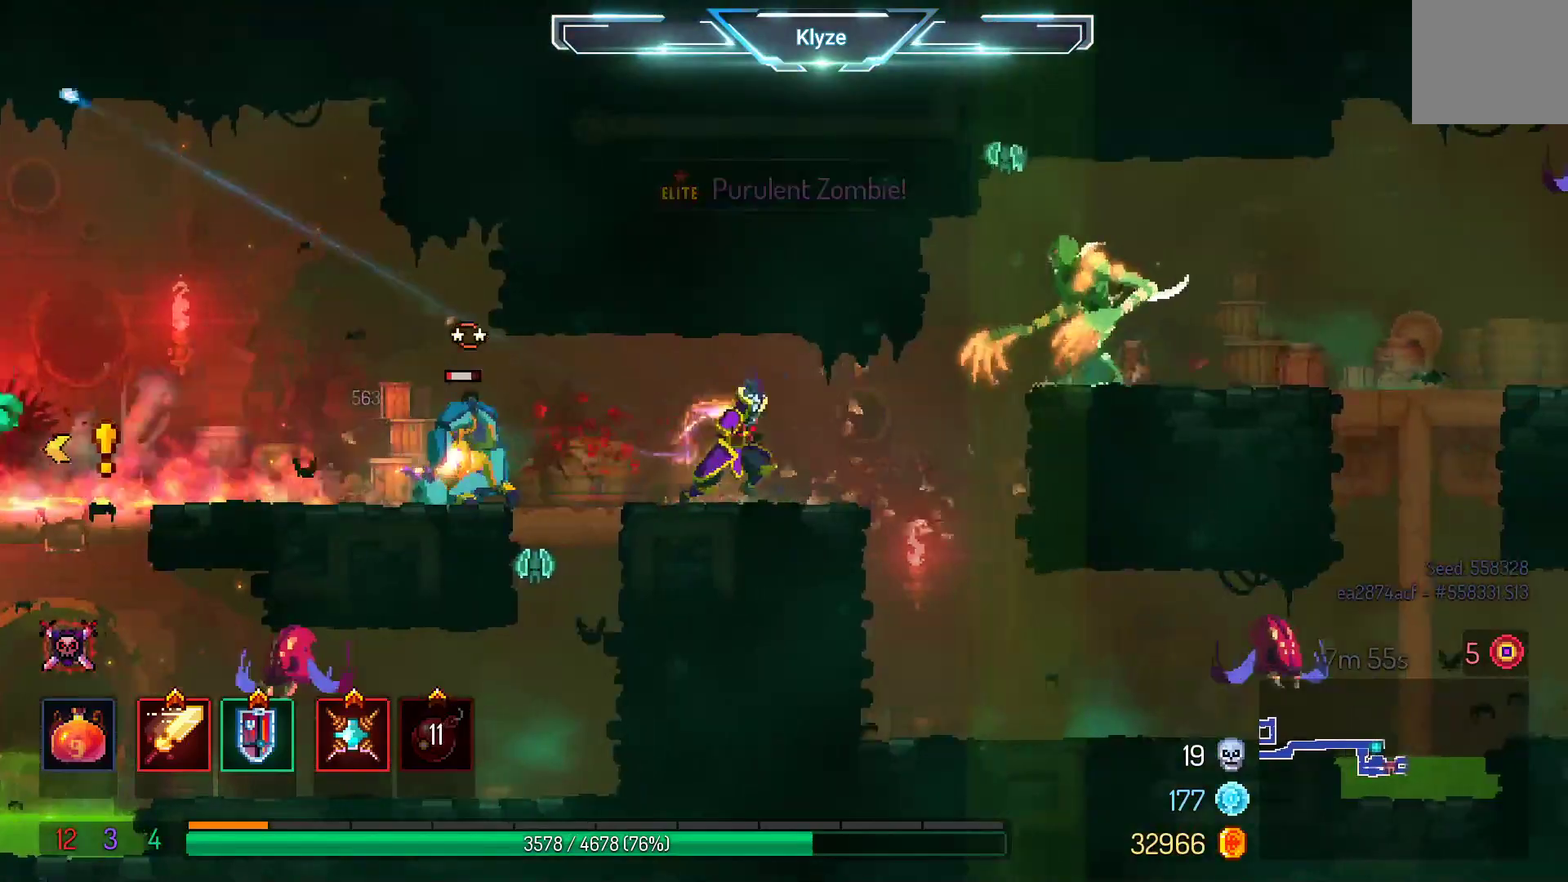
{"buttons": ["X", "DPAD_RIGHT"], "left_stick": "center", "right_stick": "center", "events": [[67, "A", "down"], [167, "A", "up"], [267, "A", "down"], [383, "A", "up"], [483, "X", "down"]]}
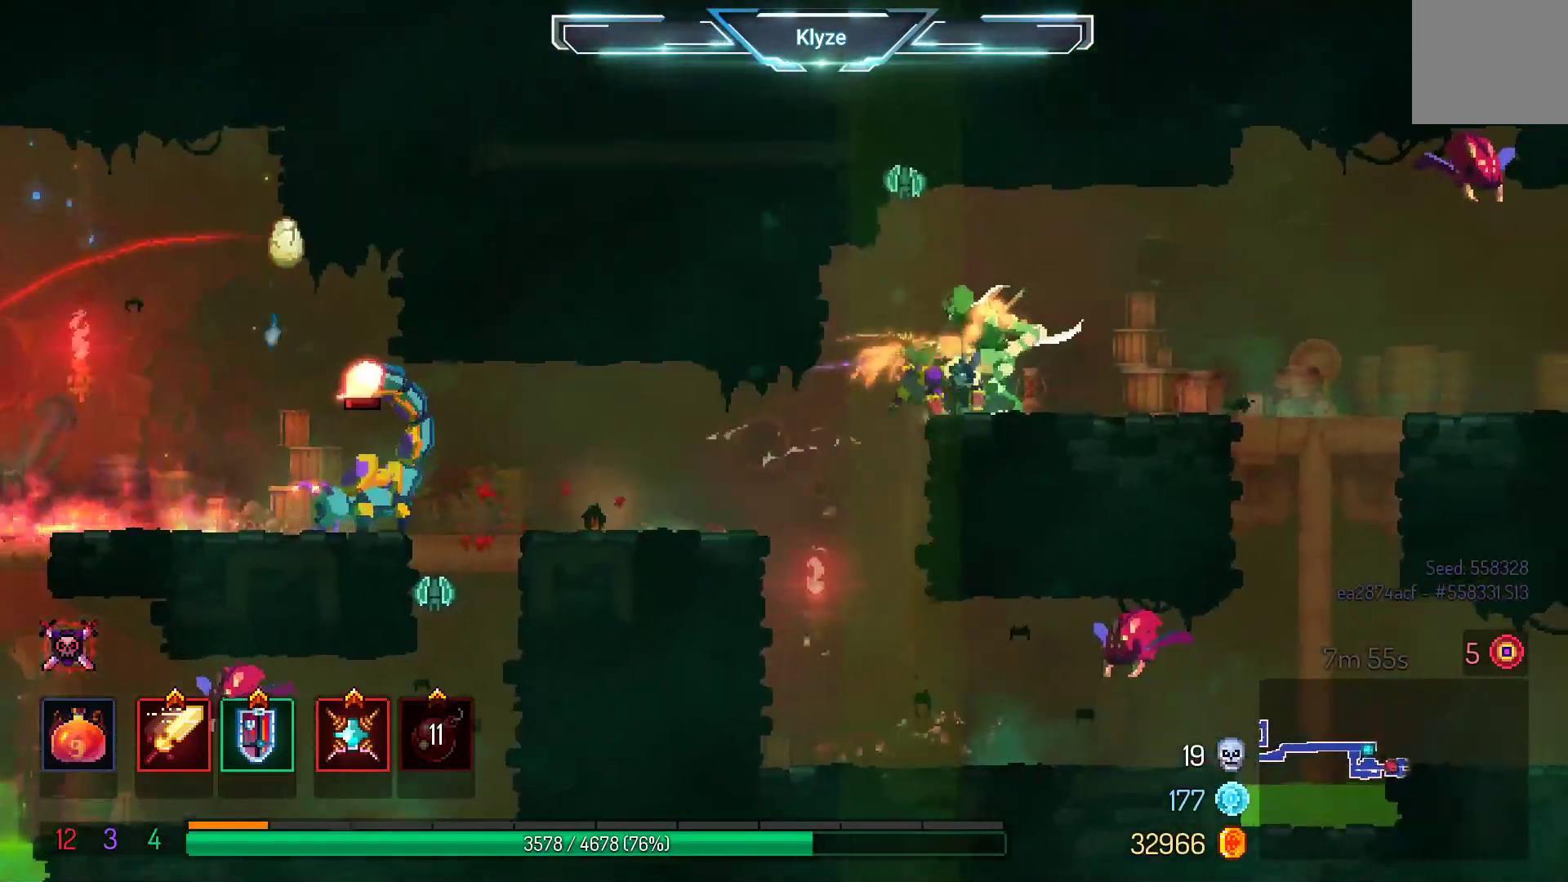
{"buttons": ["X", "DPAD_LEFT"], "left_stick": "center", "right_stick": "center", "events": [[133, "X", "up"], [183, "DPAD_RIGHT", "up"], [200, "X", "down"], [333, "X", "up"], [433, "X", "down"], [467, "DPAD_LEFT", "down"]]}
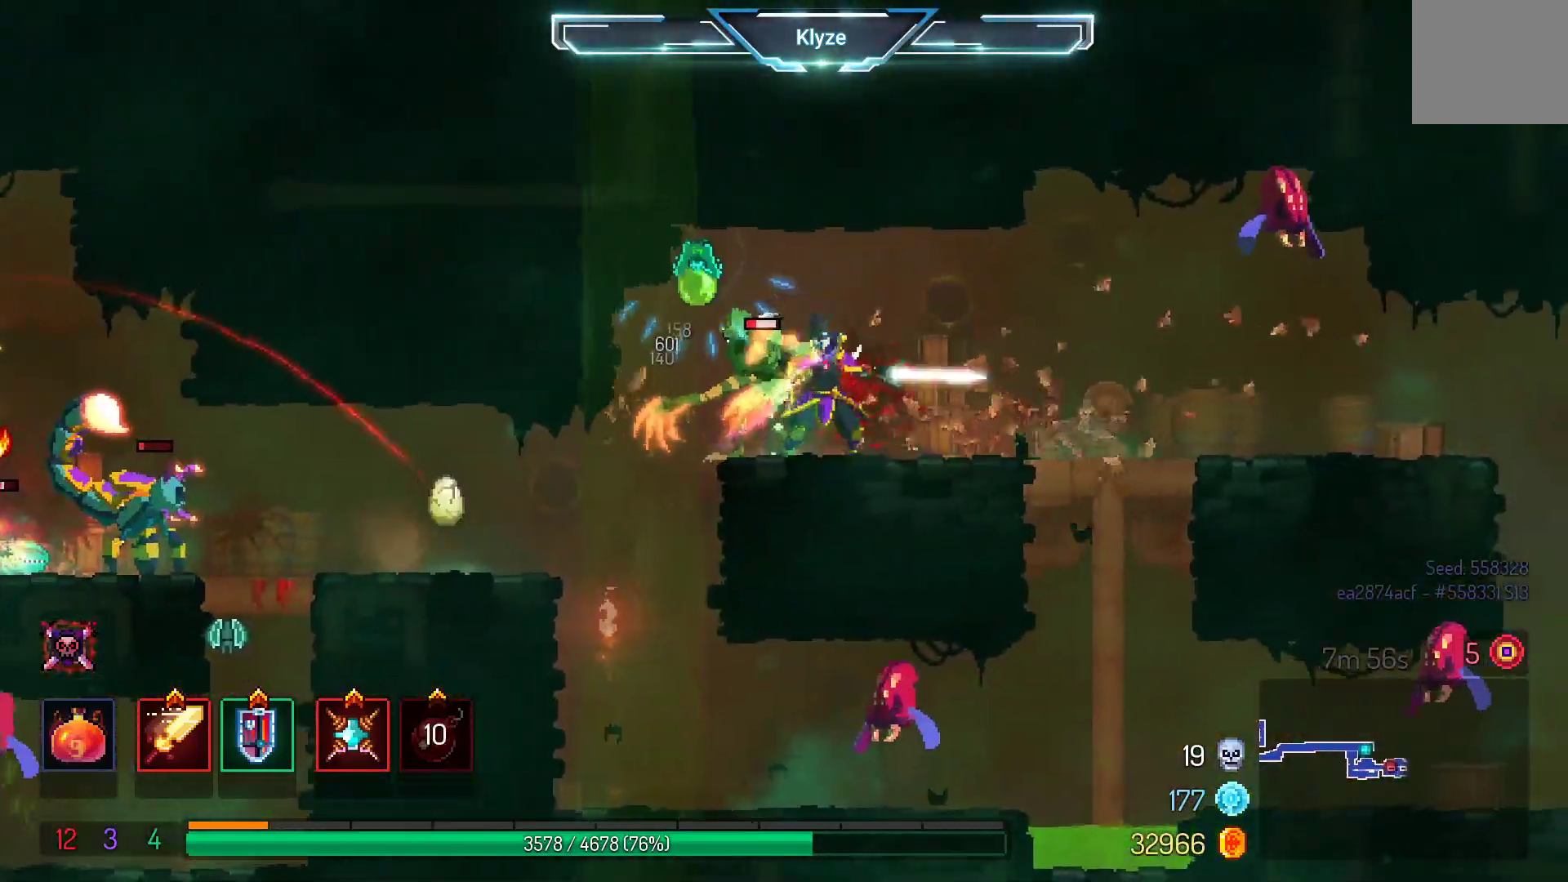
{"buttons": [], "left_stick": "center", "right_stick": "center", "events": [[33, "X", "up"], [117, "DPAD_LEFT", "up"], [133, "X", "down"], [217, "X", "up"], [383, "X", "down"], [500, "X", "up"]]}
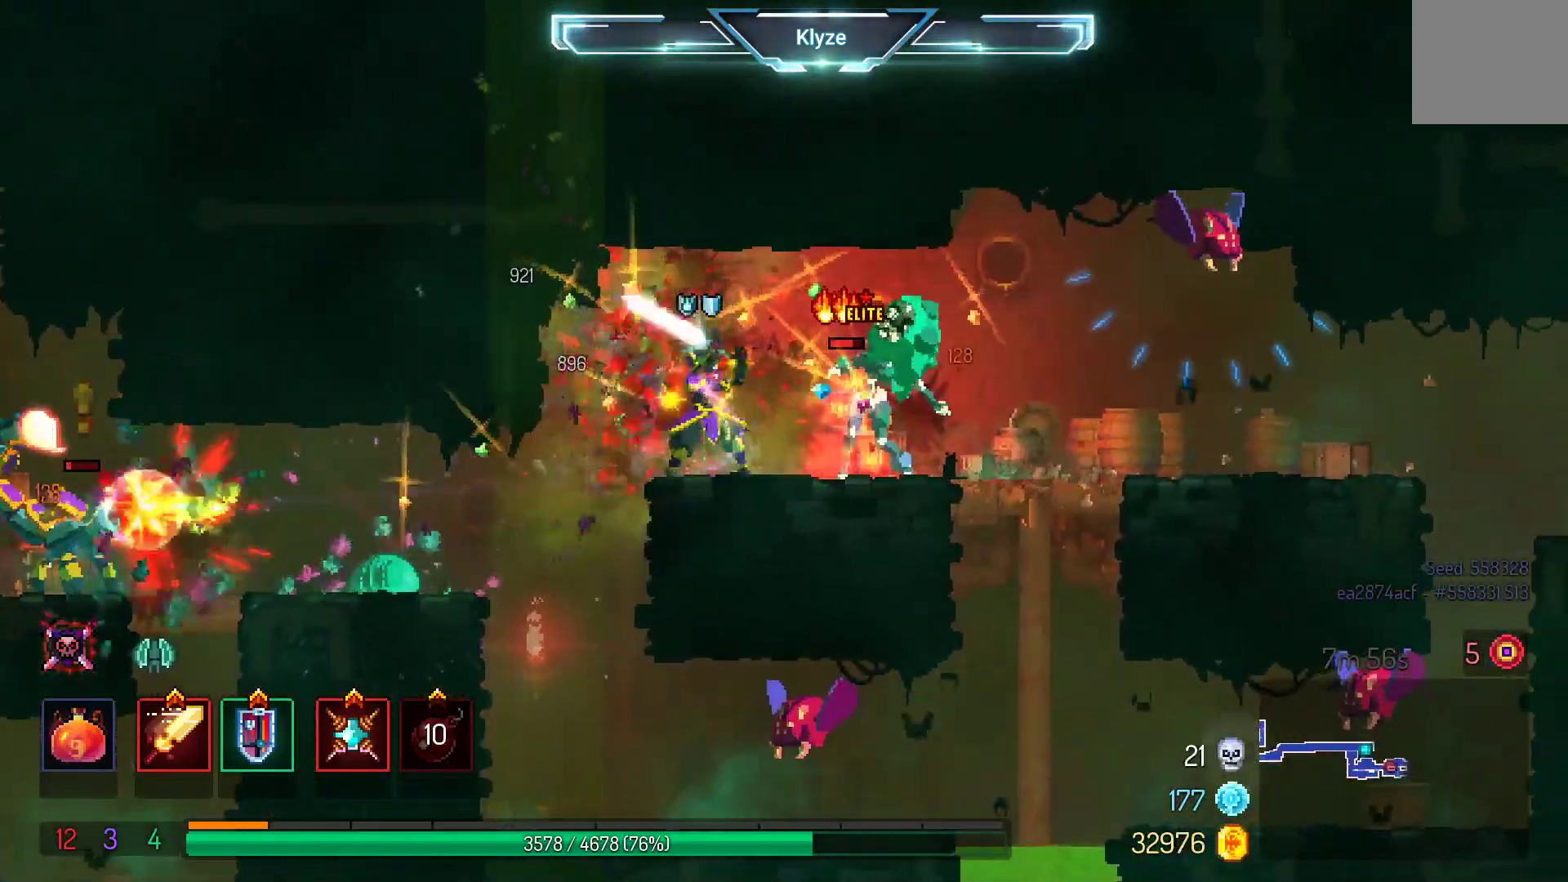
{"buttons": ["B", "DPAD_LEFT"], "left_stick": "center", "right_stick": "center", "events": [[200, "DPAD_LEFT", "down"], [267, "B", "down"], [417, "B", "up"], [483, "B", "down"]]}
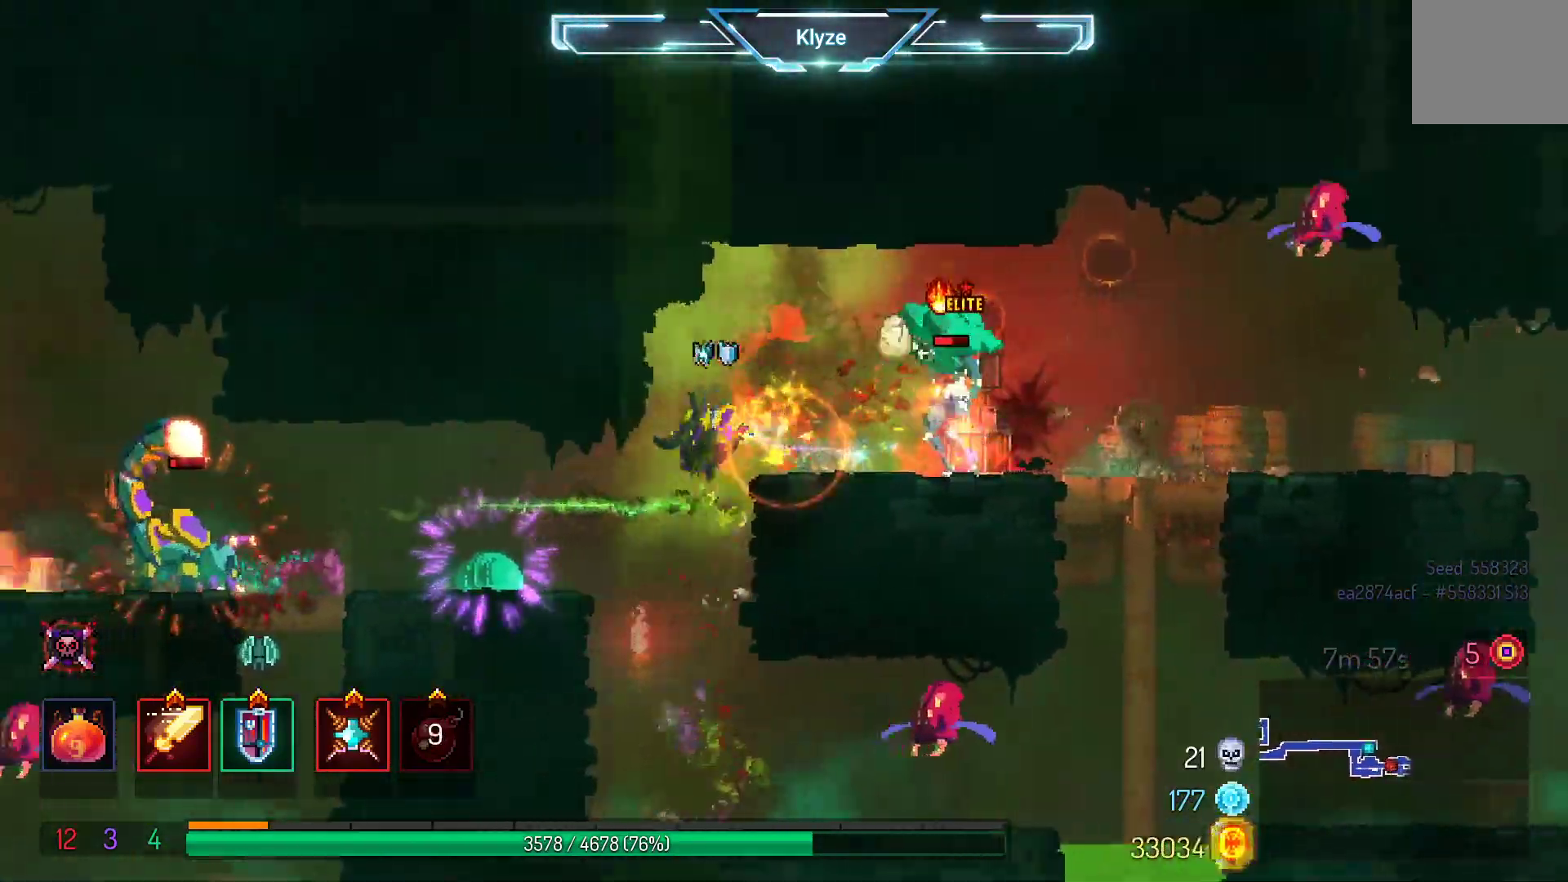
{"buttons": ["X", "DPAD_LEFT"], "left_stick": "center", "right_stick": "center", "events": [[133, "B", "up"], [483, "X", "down"]]}
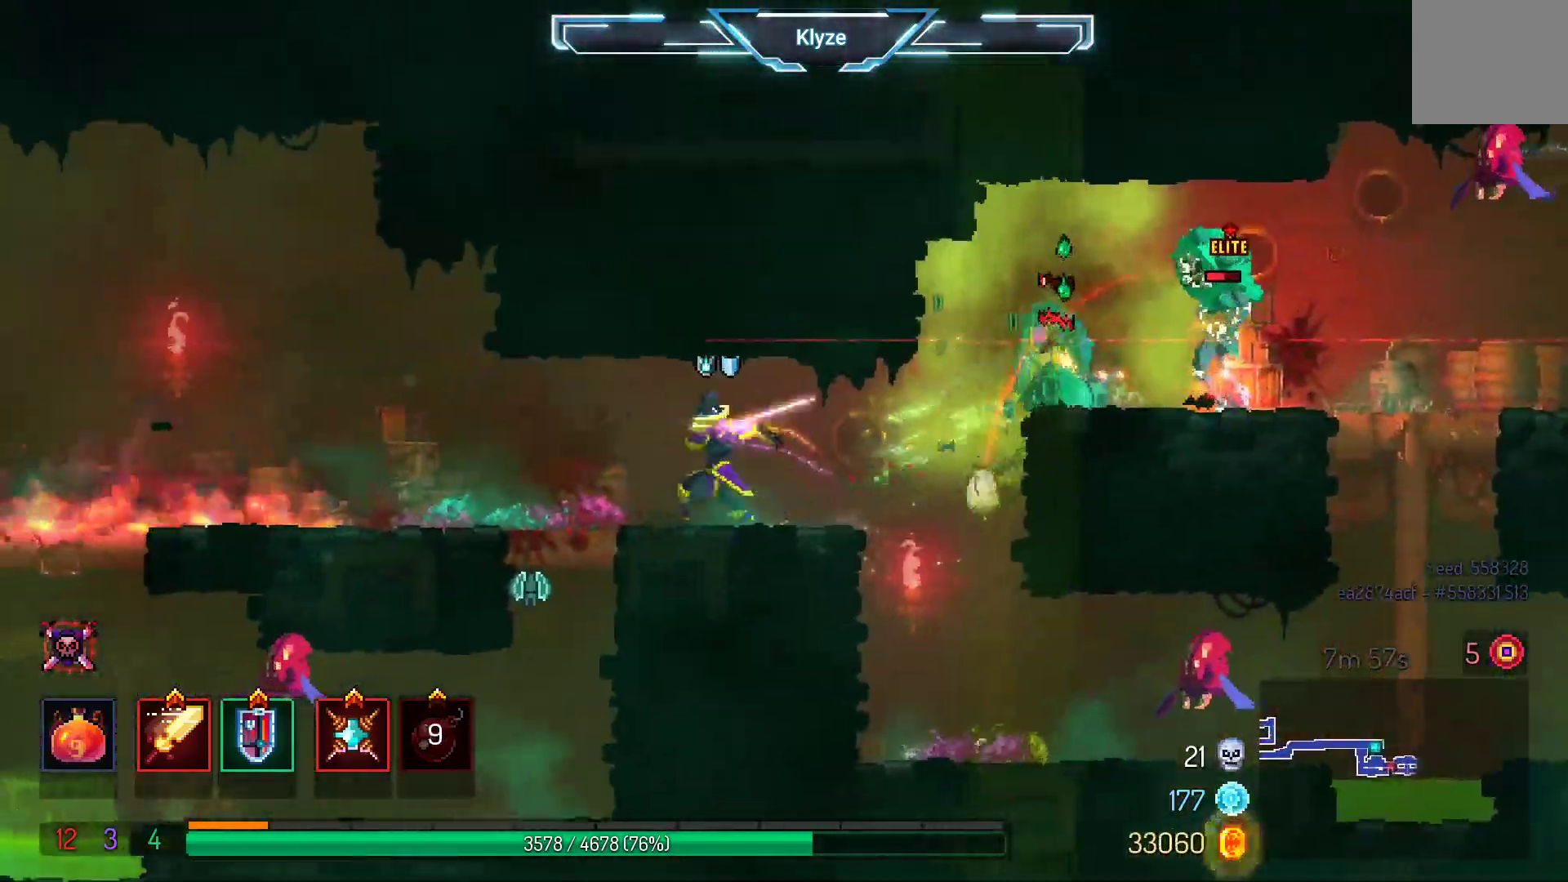
{"buttons": ["DPAD_LEFT"], "left_stick": "center", "right_stick": "center", "events": [[117, "X", "up"]]}
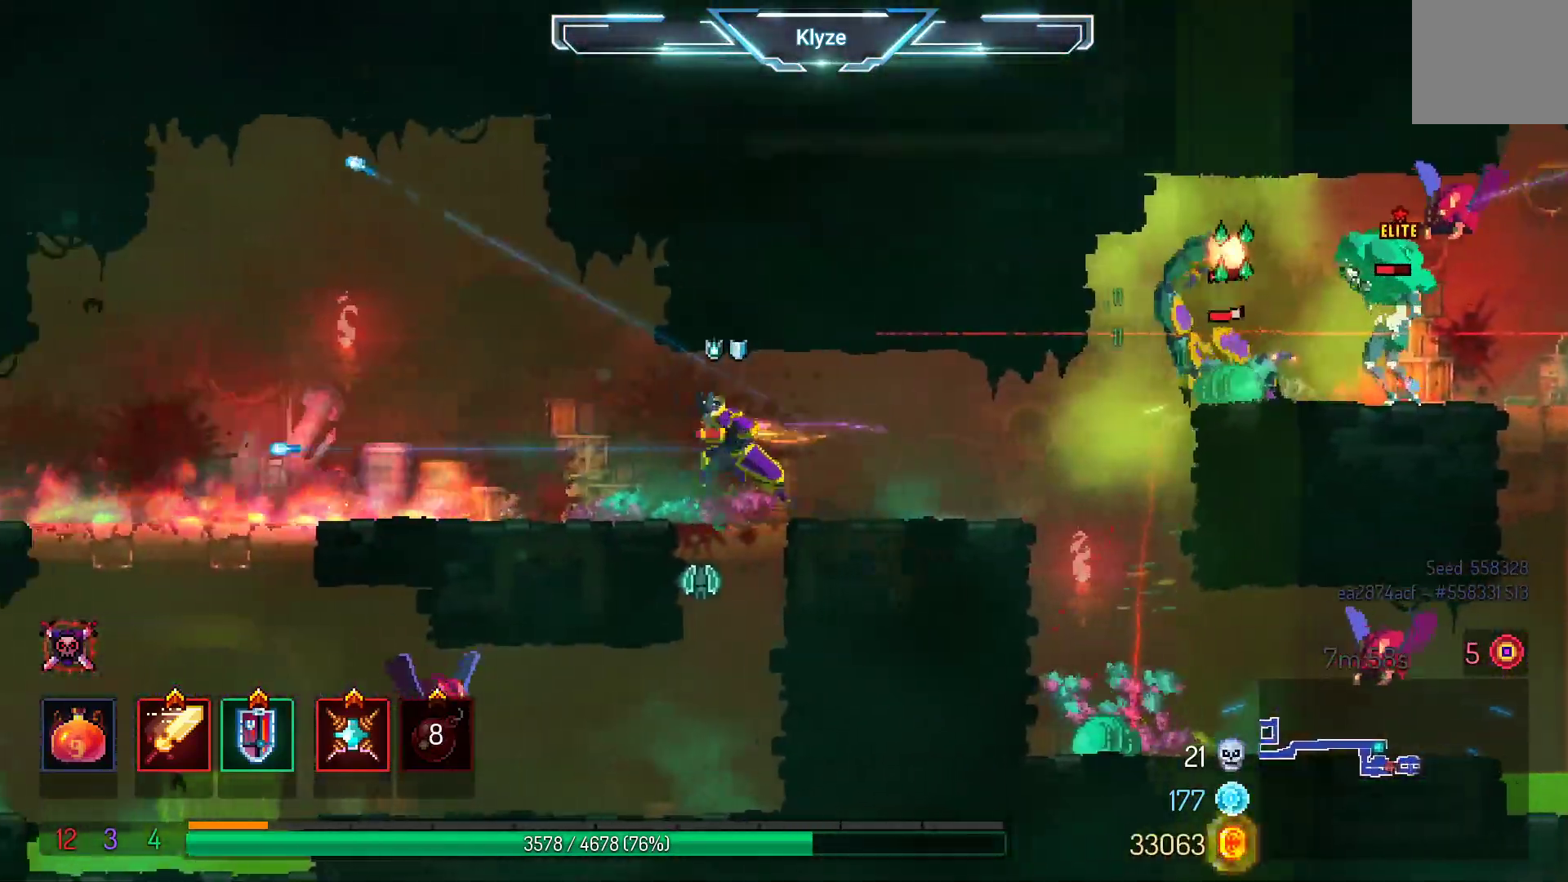
{"buttons": ["L2"], "left_stick": "center", "right_stick": "center", "events": [[117, "DPAD_LEFT", "up"], [150, "DPAD_RIGHT", "down"], [333, "DPAD_RIGHT", "up"], [333, "L2", "down"]]}
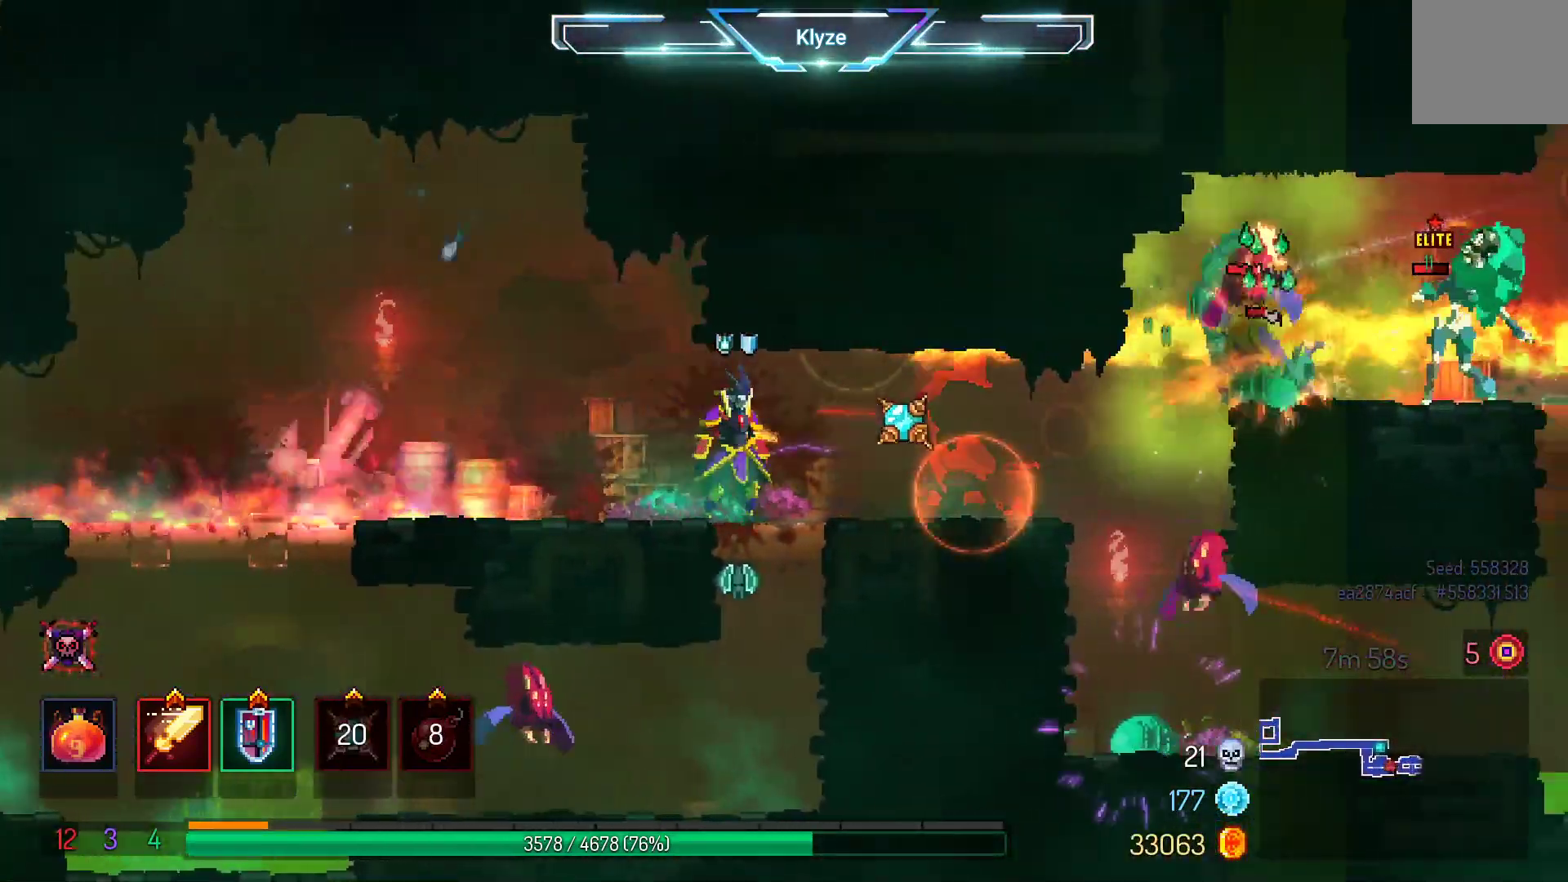
{"buttons": ["DPAD_LEFT"], "left_stick": "center", "right_stick": "center", "events": [[50, "L2", "up"], [183, "DPAD_LEFT", "down"], [300, "B", "down"], [433, "B", "up"]]}
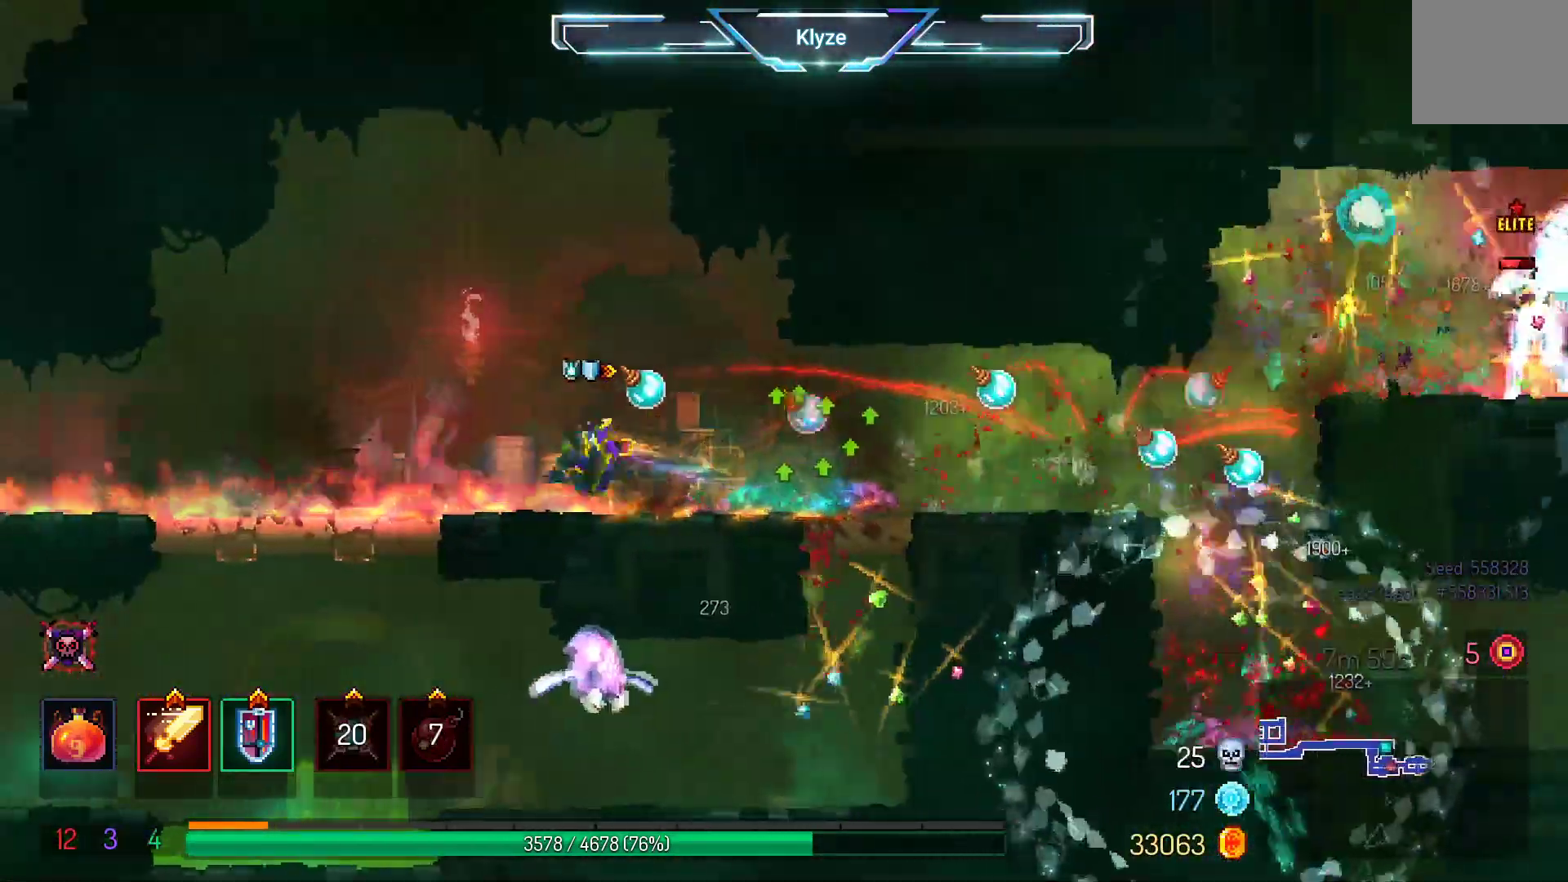
{"buttons": ["DPAD_LEFT"], "left_stick": "center", "right_stick": "center", "events": []}
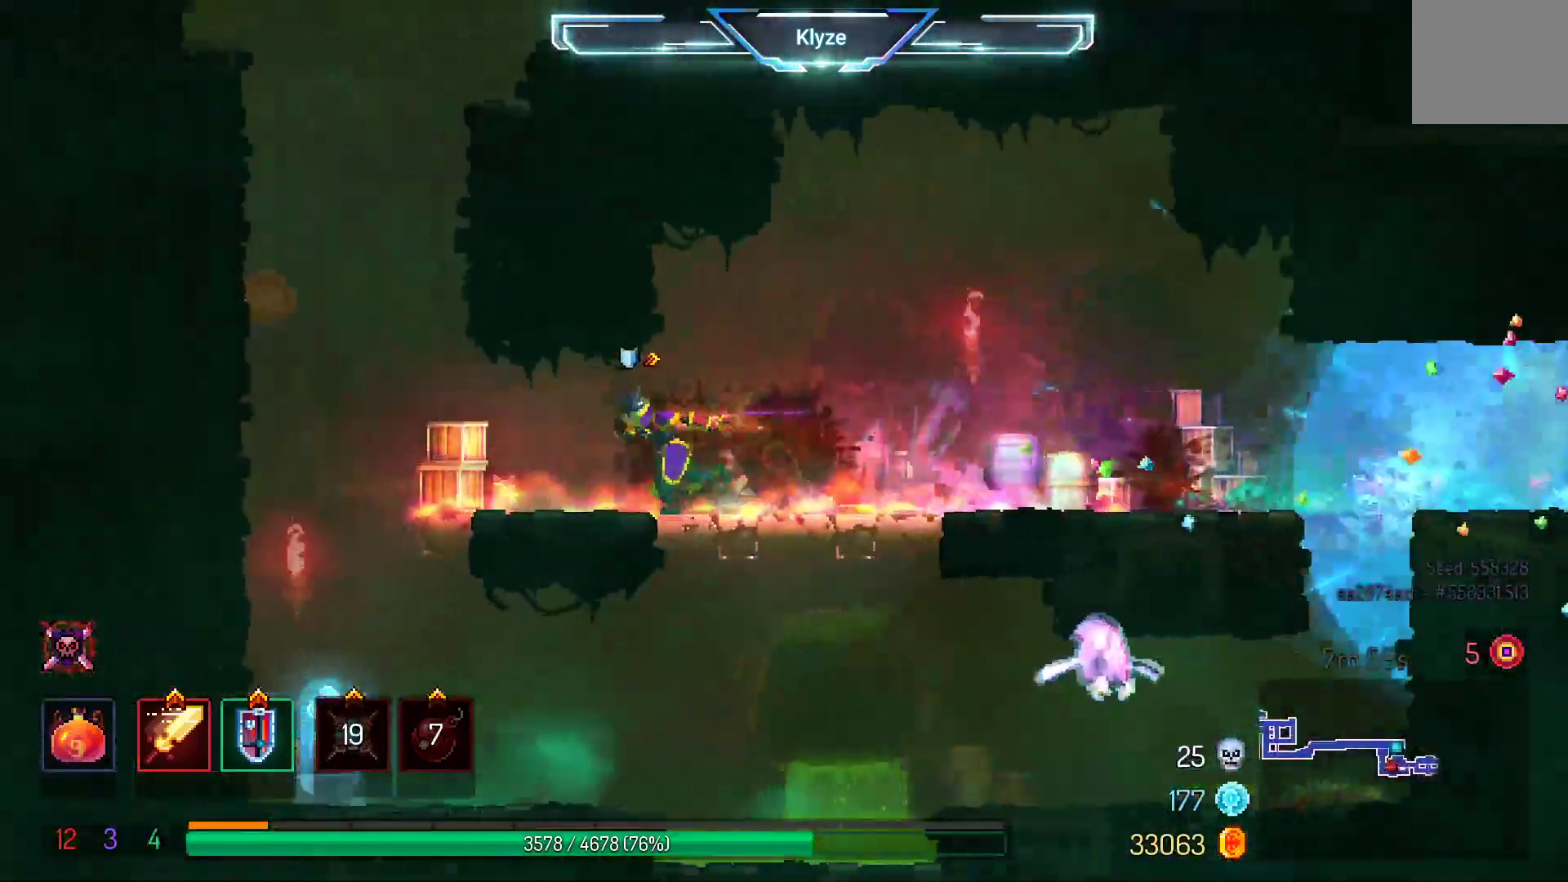
{"buttons": ["DPAD_RIGHT"], "left_stick": "center", "right_stick": "center", "events": [[50, "DPAD_LEFT", "up"], [183, "DPAD_RIGHT", "down"]]}
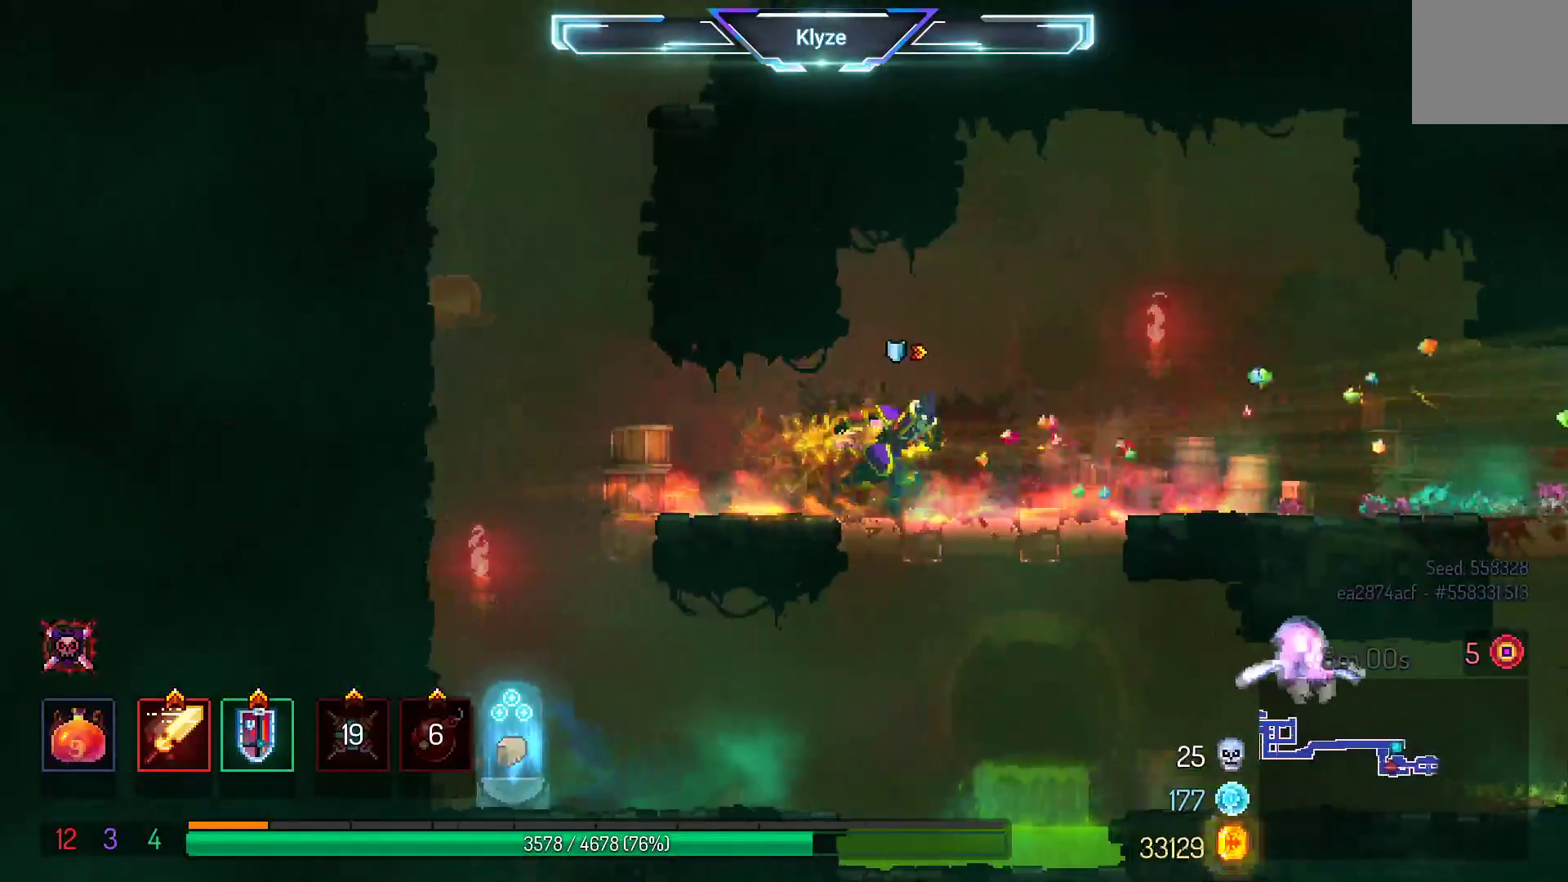
{"buttons": [], "left_stick": "center", "right_stick": "center", "events": [[150, "DPAD_RIGHT", "up"], [283, "DPAD_DOWN", "down"], [367, "A", "down"], [433, "DPAD_DOWN", "up"], [500, "A", "up"]]}